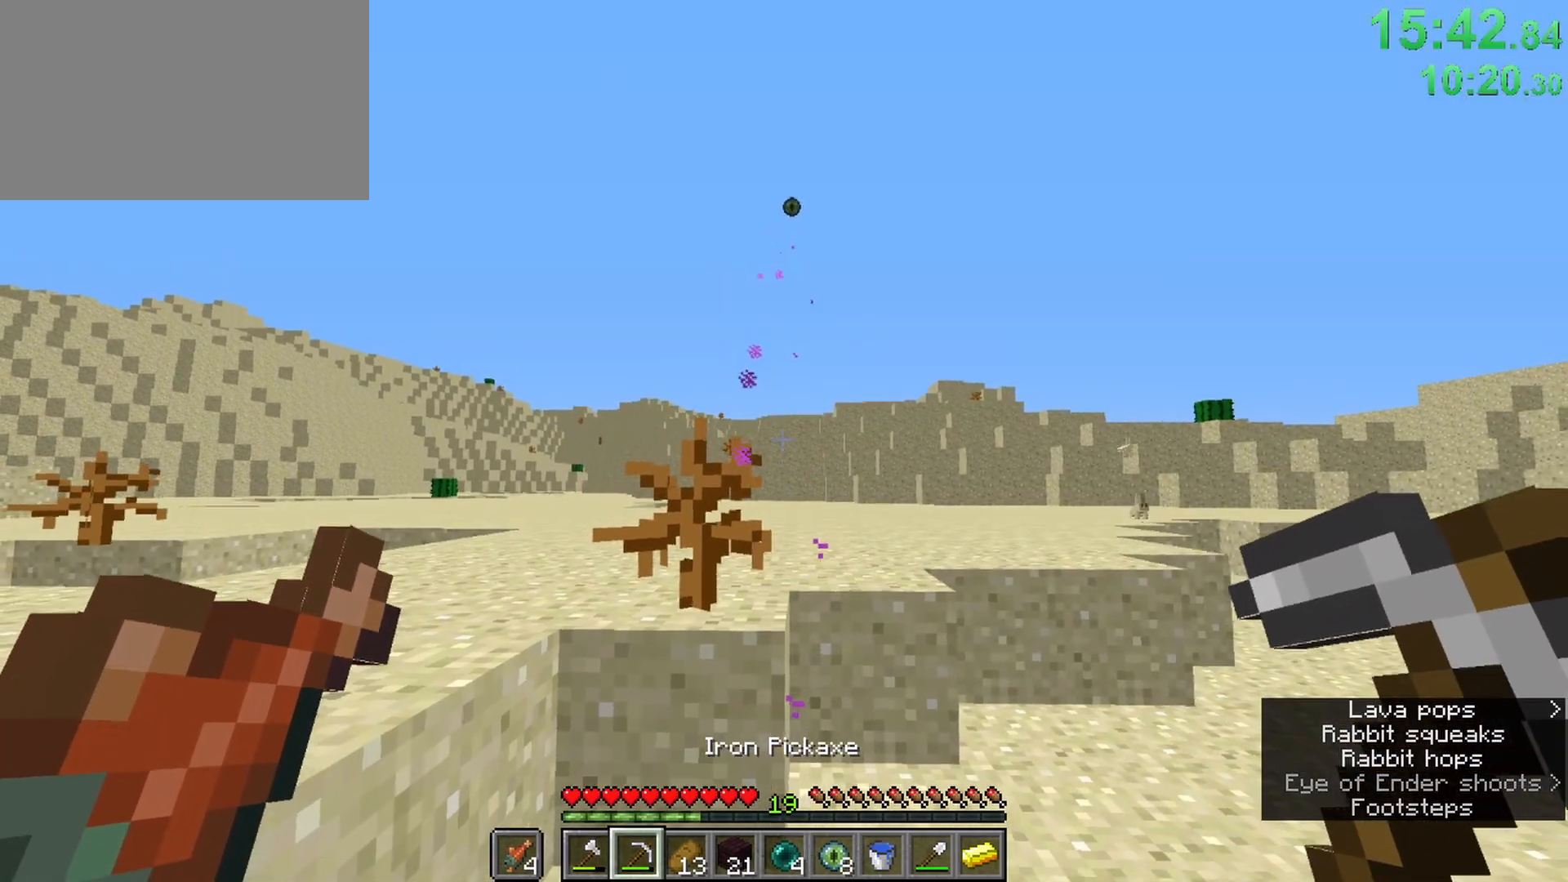
Gameplay with keyboard and mouse; each line is a JSON object with the keys and mouse buttons held at the frame after it. "events" lists presses ("down") and releases ("up") of "1", "2", "3", "4", "5", "a", "b", "c", "caps_lock", "ctrl", "d", "e", "f", "g", "n", "q", "r", "s", "shift", "space", "super", "t", "tab", "tilde", "v", "w", "x", "z", "mouse_left" and "mouse_right" between this image and that frame as [ms after this image, input, new state], when the widget could be followed in between. "mouse_left", "mouse_right" = the "left", "right" buttons of the "mouse" list. No other keys are recorded. Fast repeated clicks can show as one long hold. Mouse movement is not recorded. Not read: alt.
{"keys": [], "mouse": [], "events": [[267, "e", "down"], [400, "e", "up"]]}
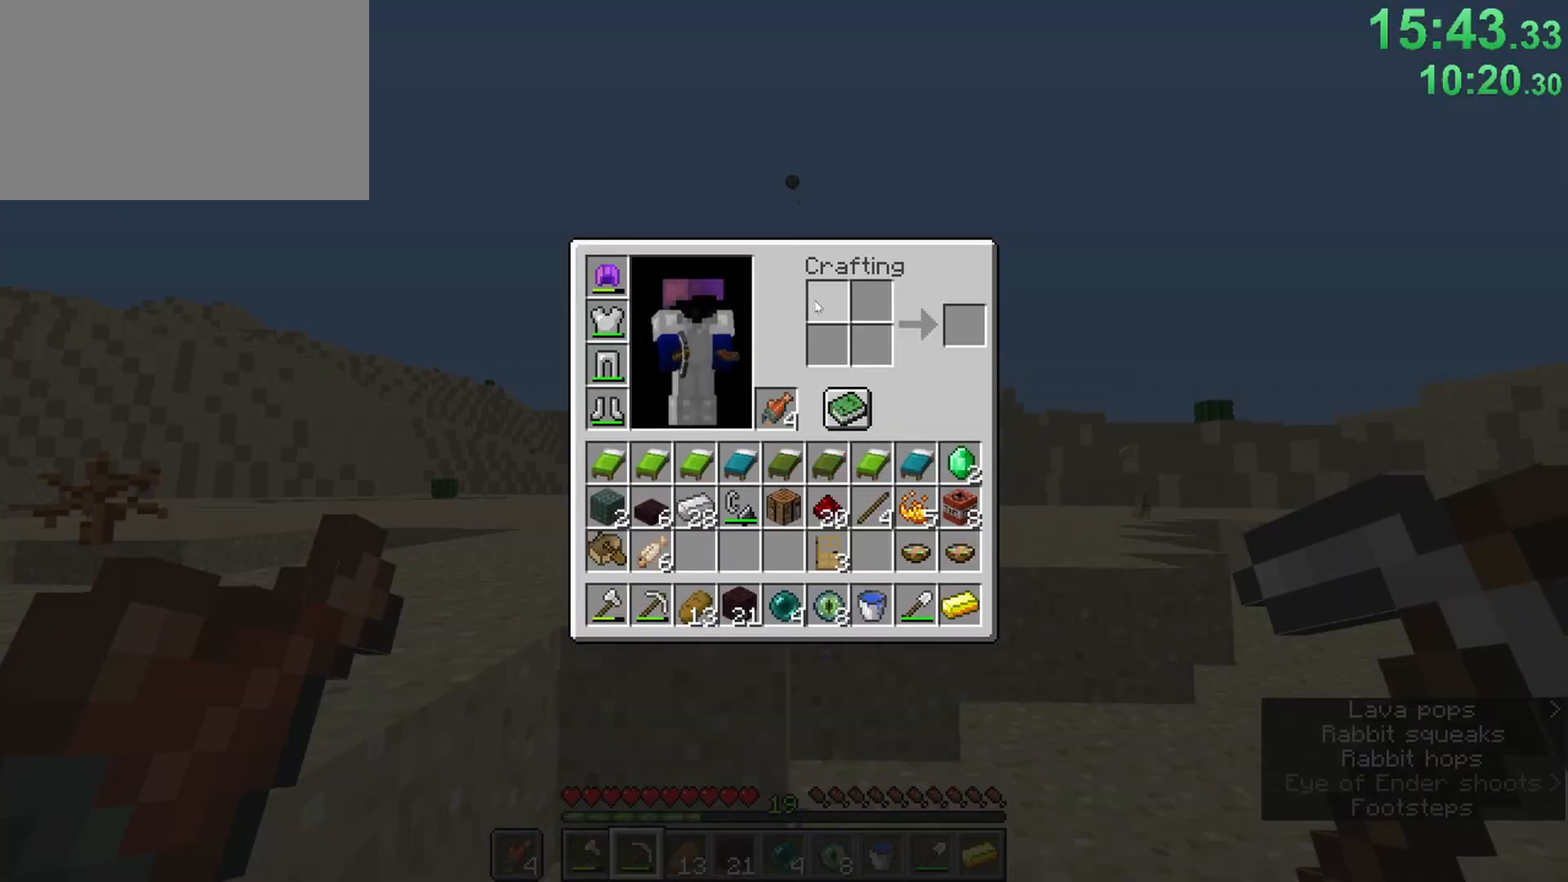
{"keys": [], "mouse": [], "events": [[133, "e", "down"], [283, "e", "up"]]}
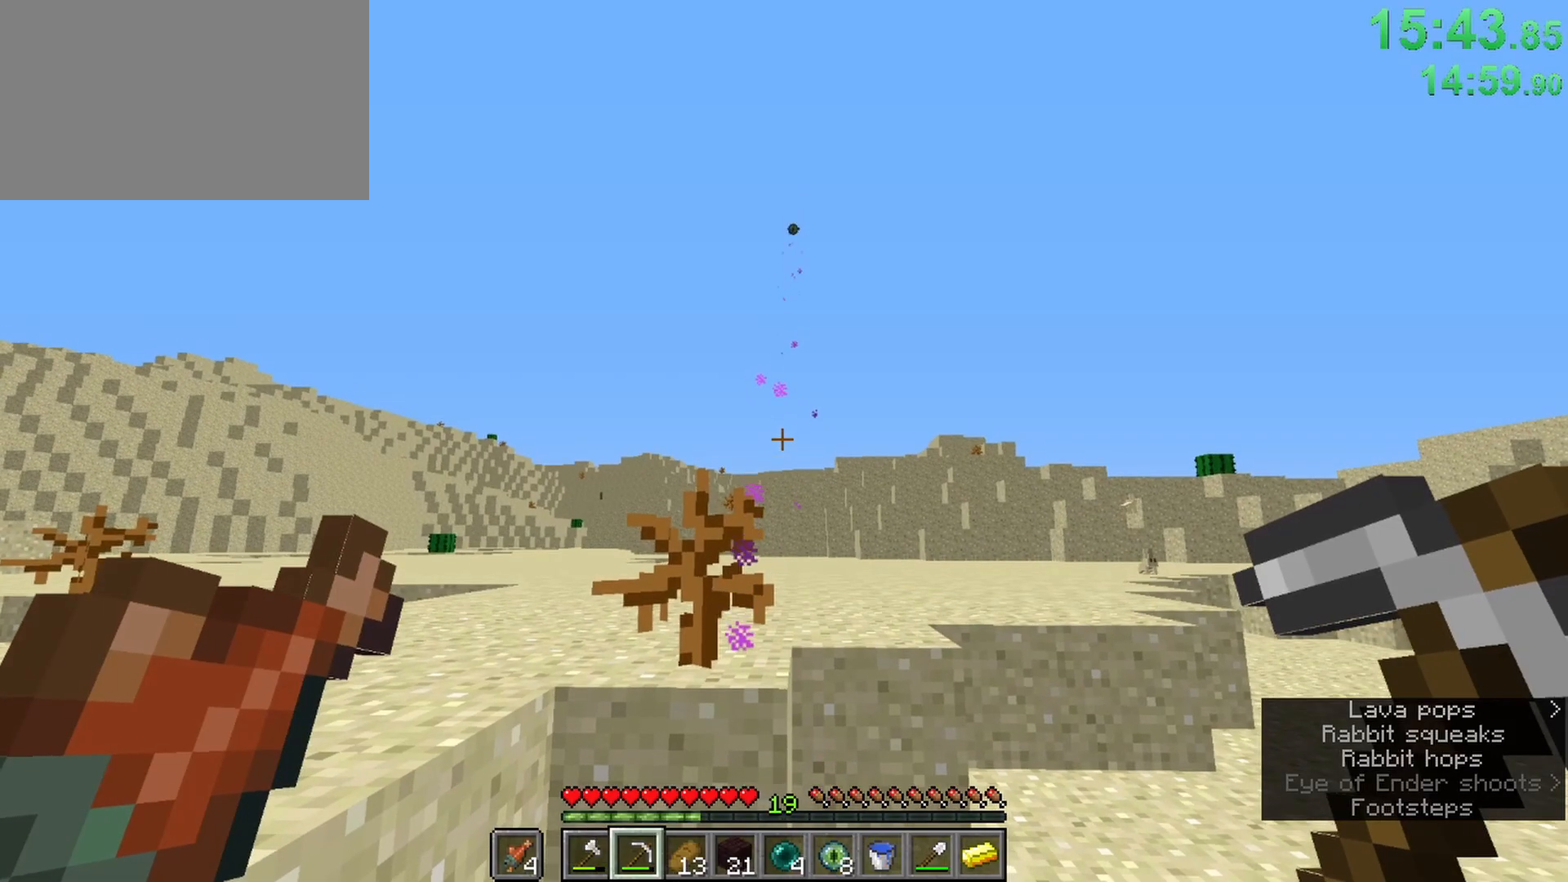
{"keys": ["ctrl"], "mouse": [], "events": [[17, "ctrl", "down"]]}
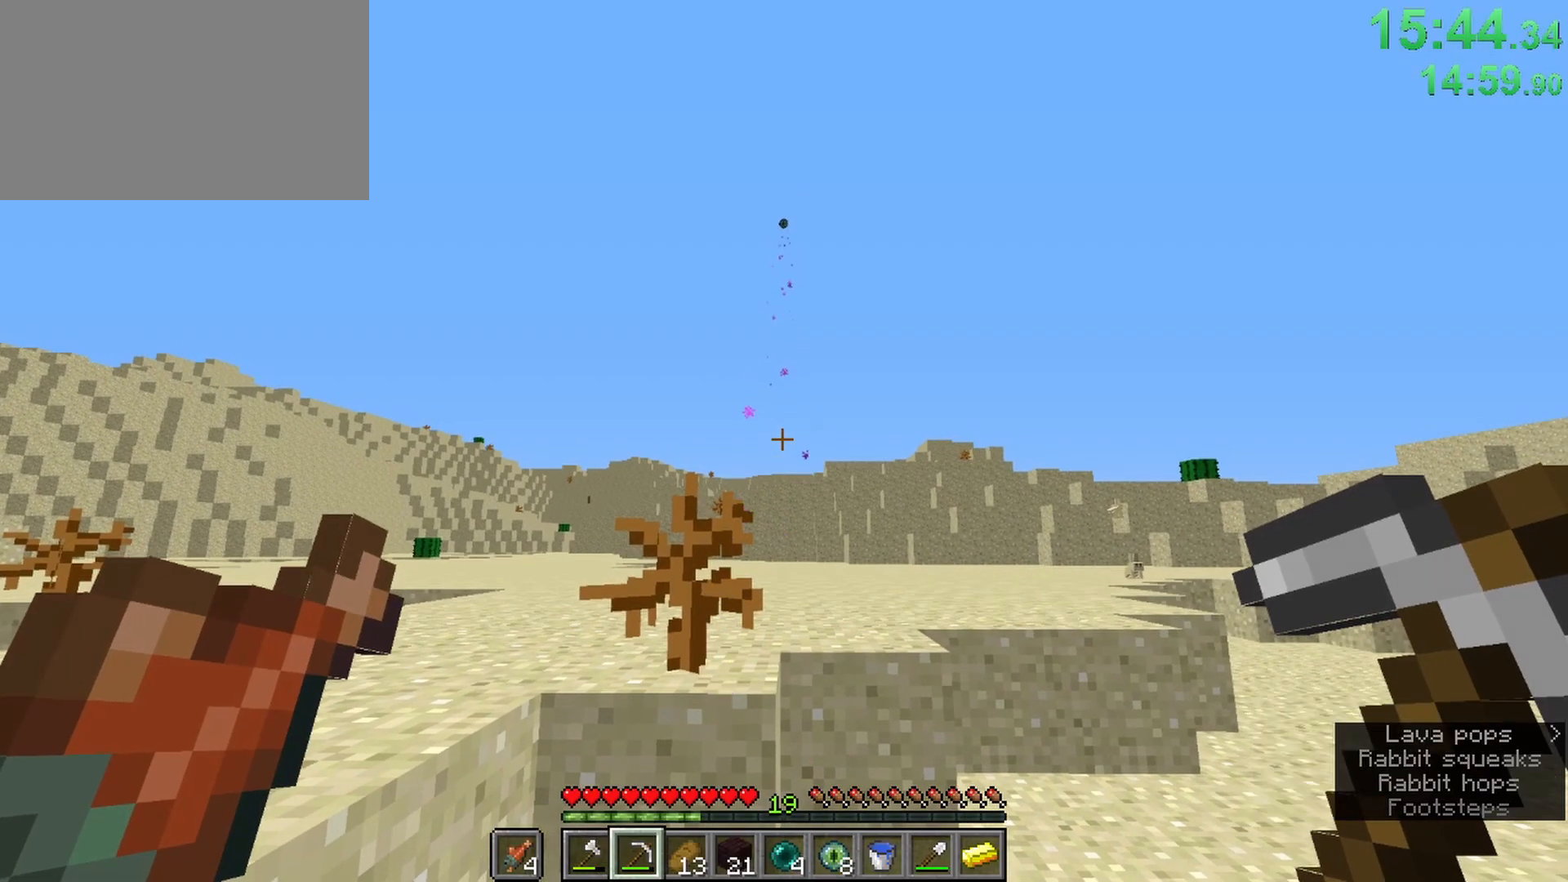
{"keys": ["ctrl", "space", "w"], "mouse": [], "events": [[167, "w", "down"], [400, "space", "down"]]}
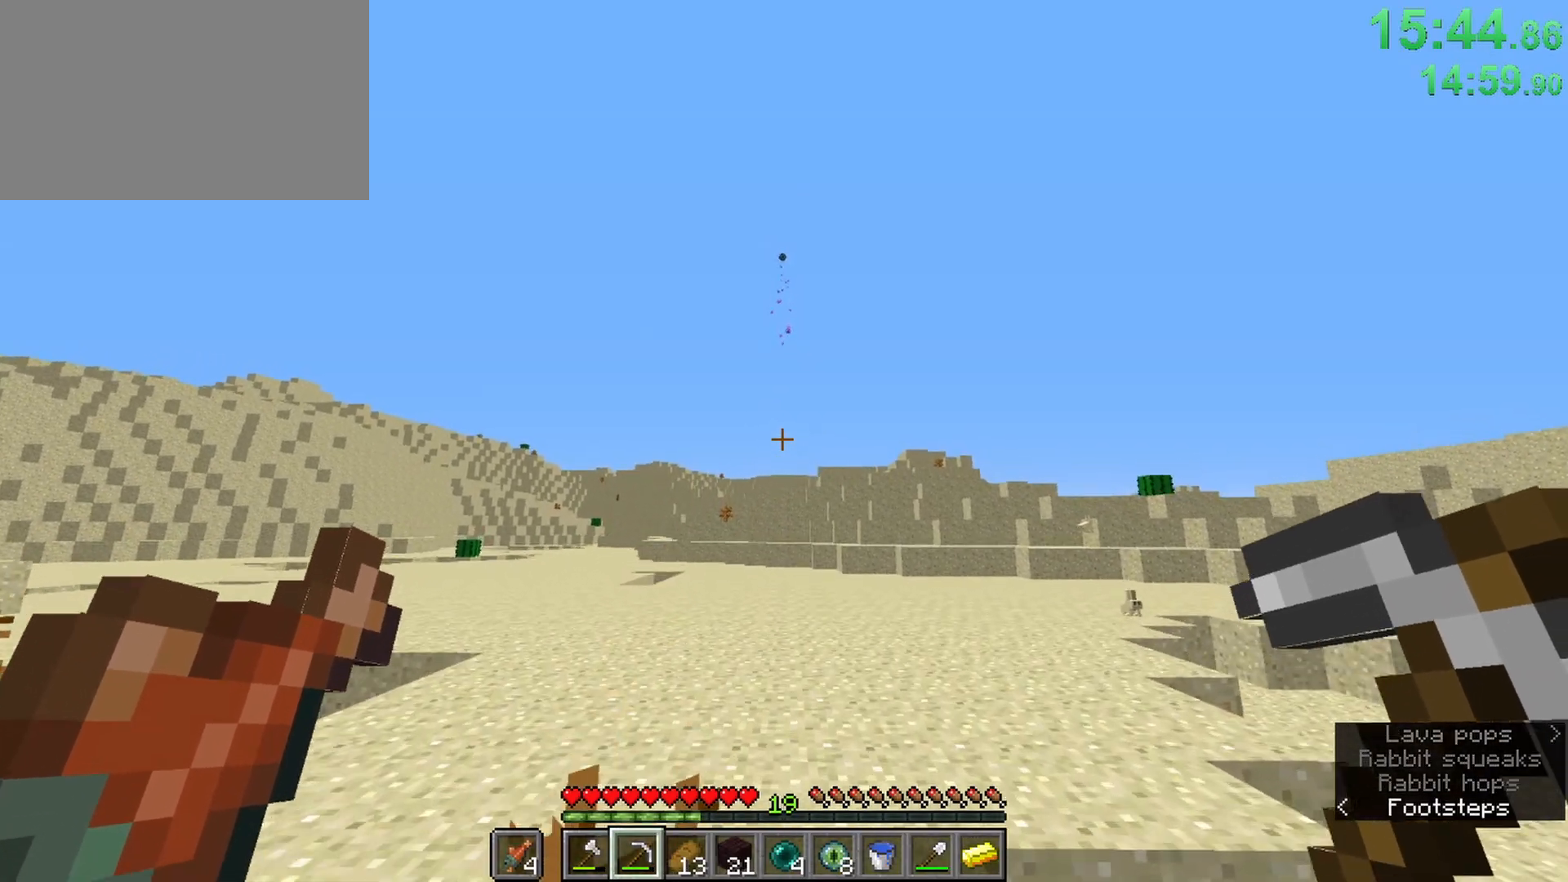
{"keys": ["ctrl", "space", "w"], "mouse": [], "events": [[333, "4", "down"], [467, "4", "up"]]}
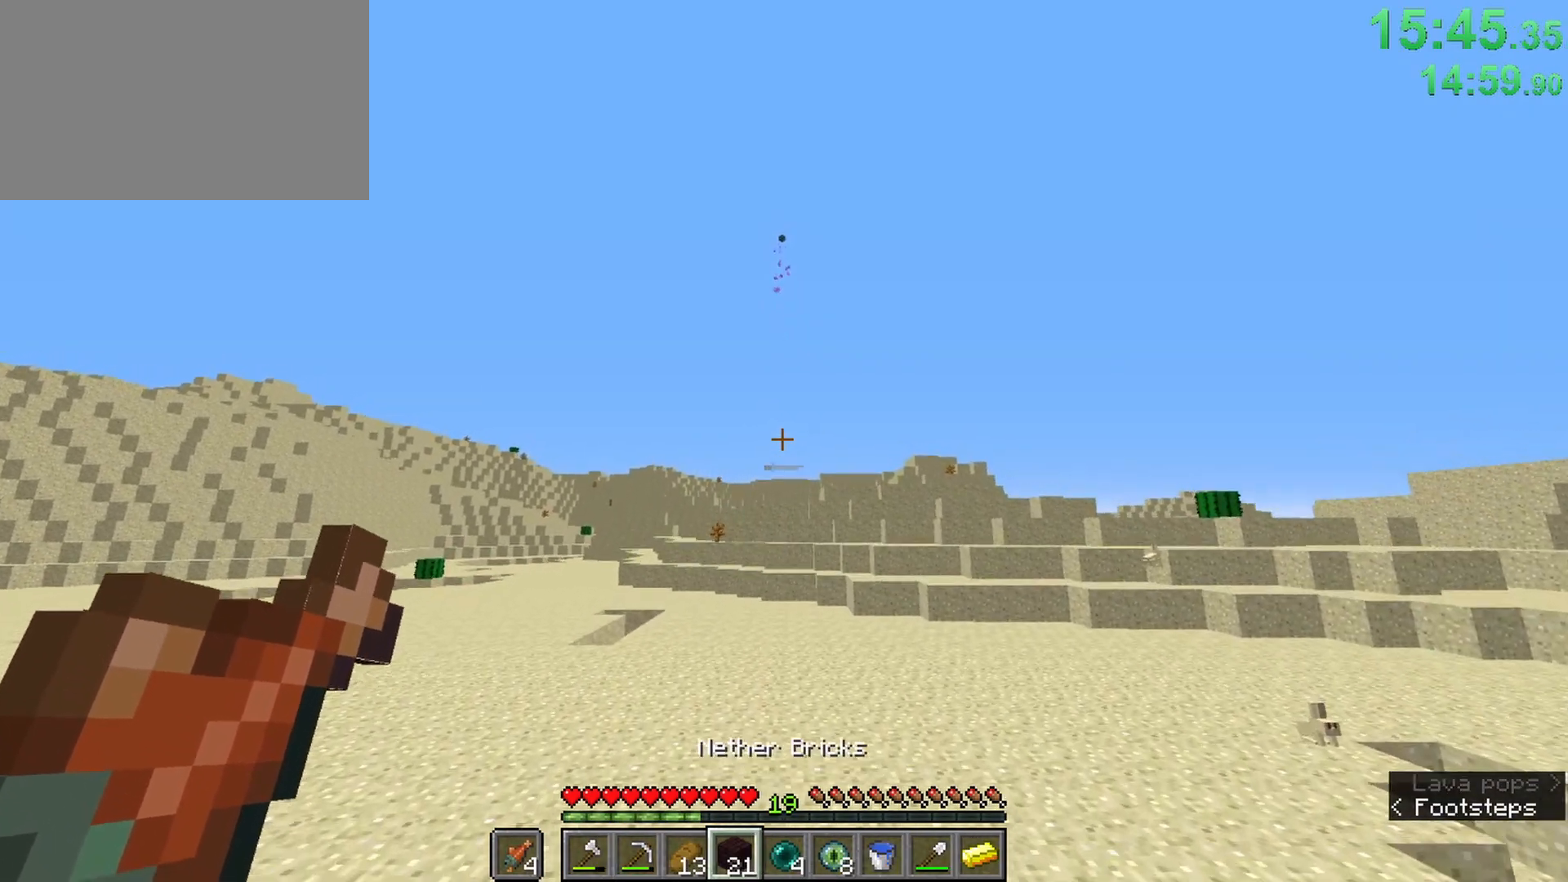
{"keys": ["ctrl", "space", "w"], "mouse": [], "events": []}
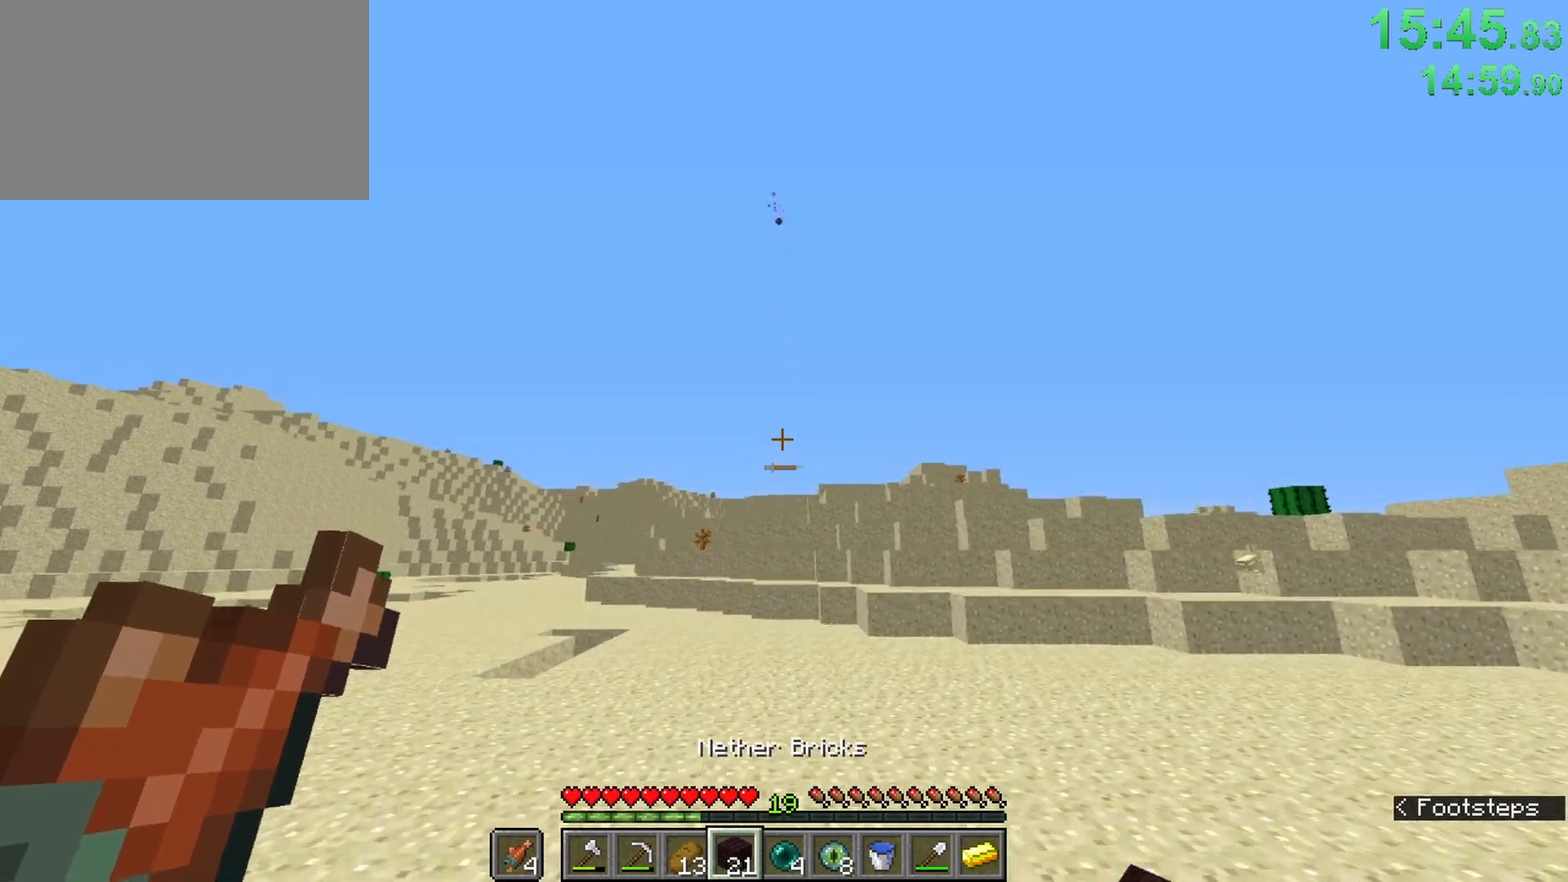
{"keys": ["ctrl", "space", "w"], "mouse": [], "events": [[217, "space", "up"], [450, "space", "down"]]}
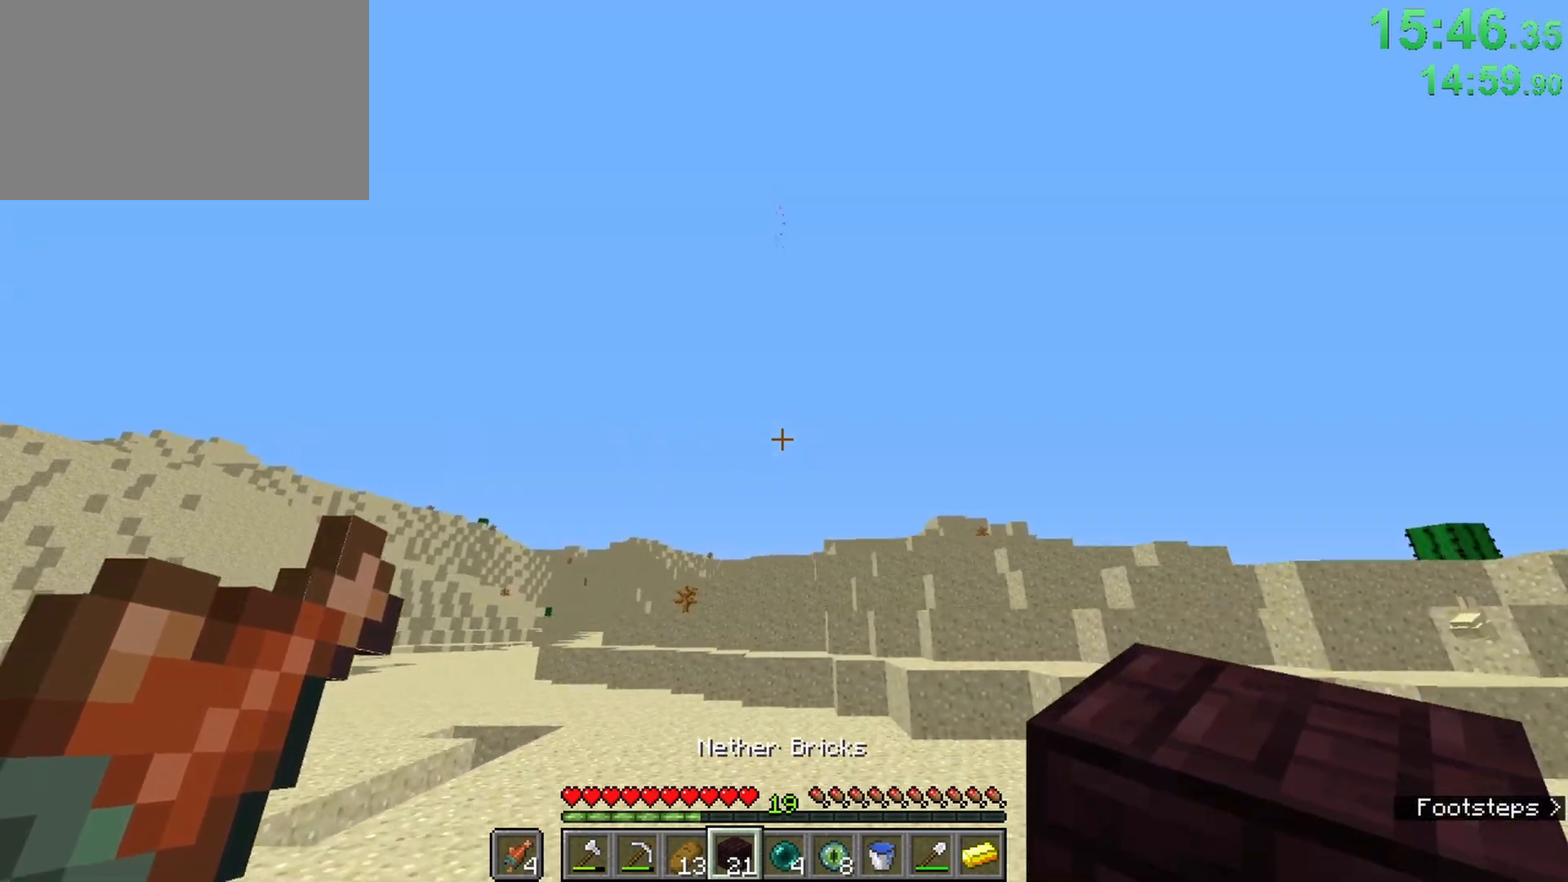
{"keys": ["ctrl", "w"], "mouse": [], "events": [[233, "space", "up"]]}
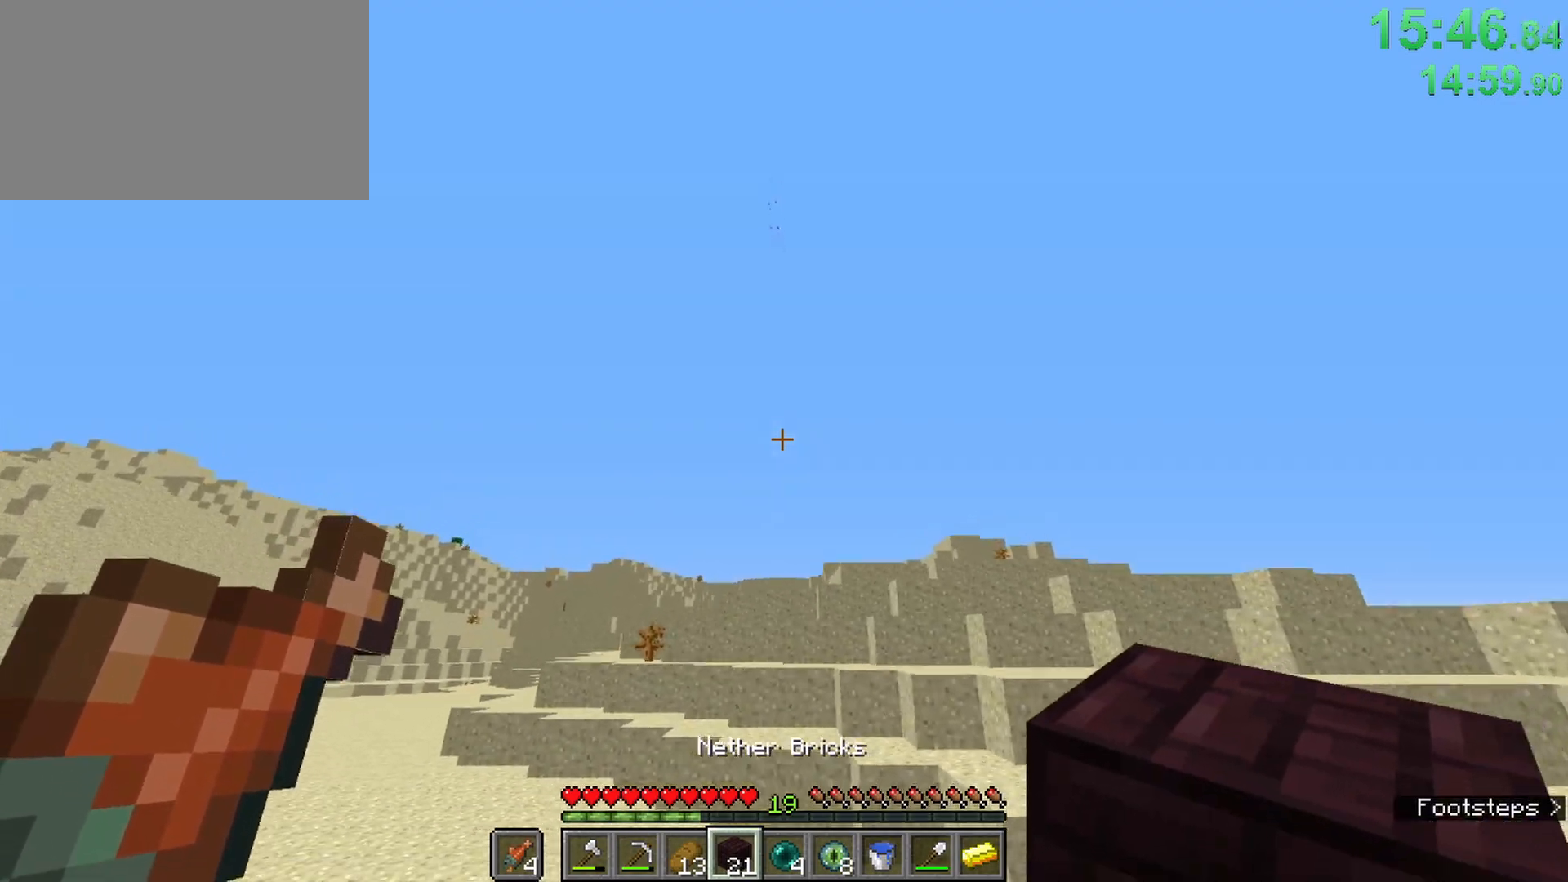
{"keys": ["ctrl", "w"], "mouse": [], "events": []}
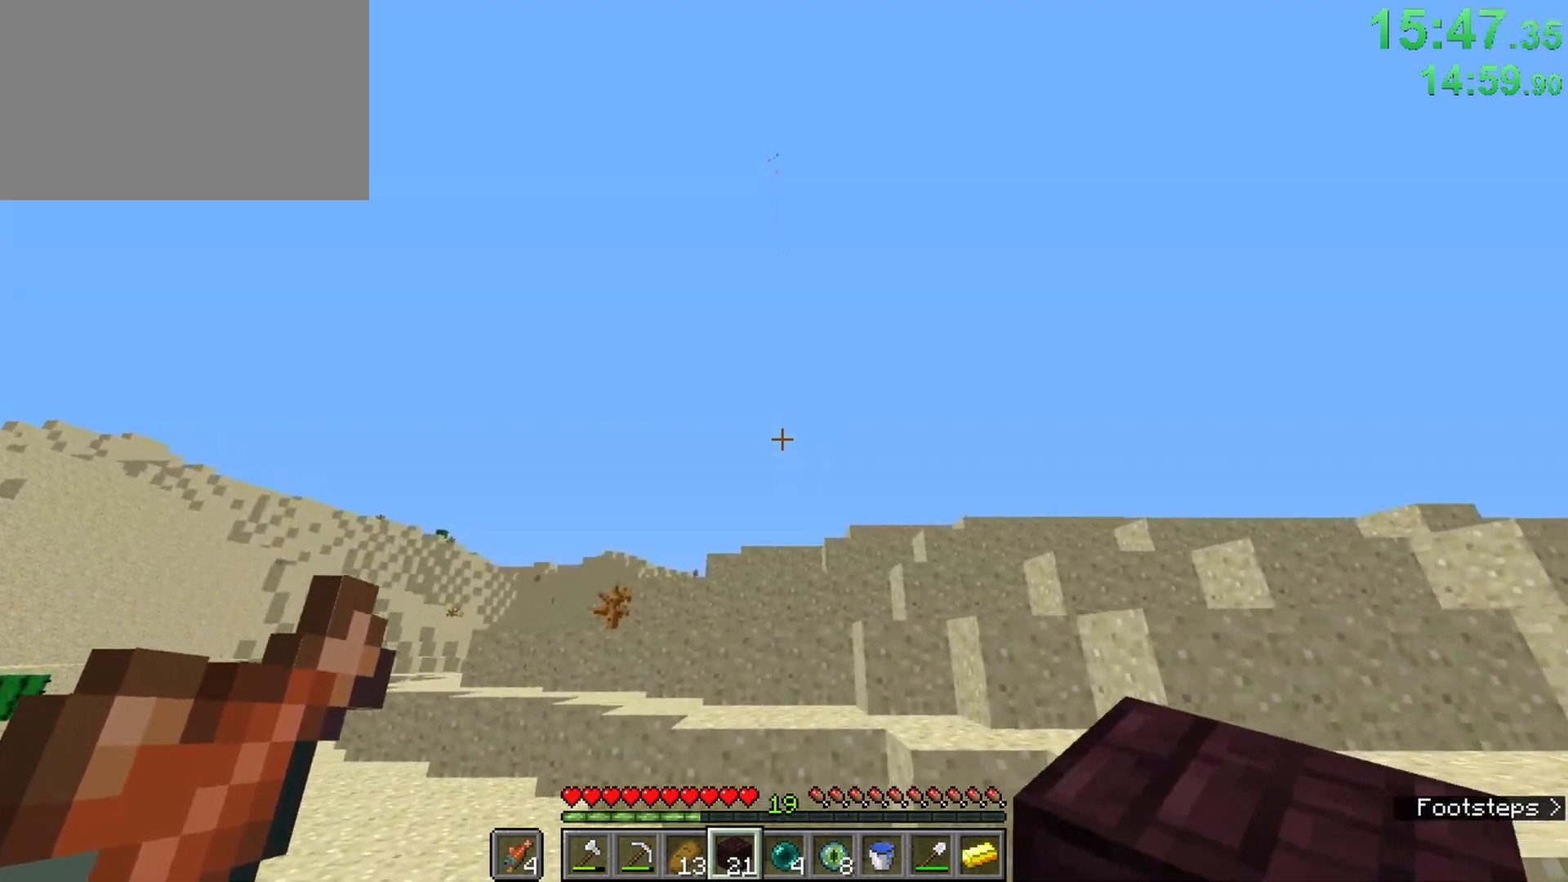
{"keys": ["ctrl", "w"], "mouse": [], "events": []}
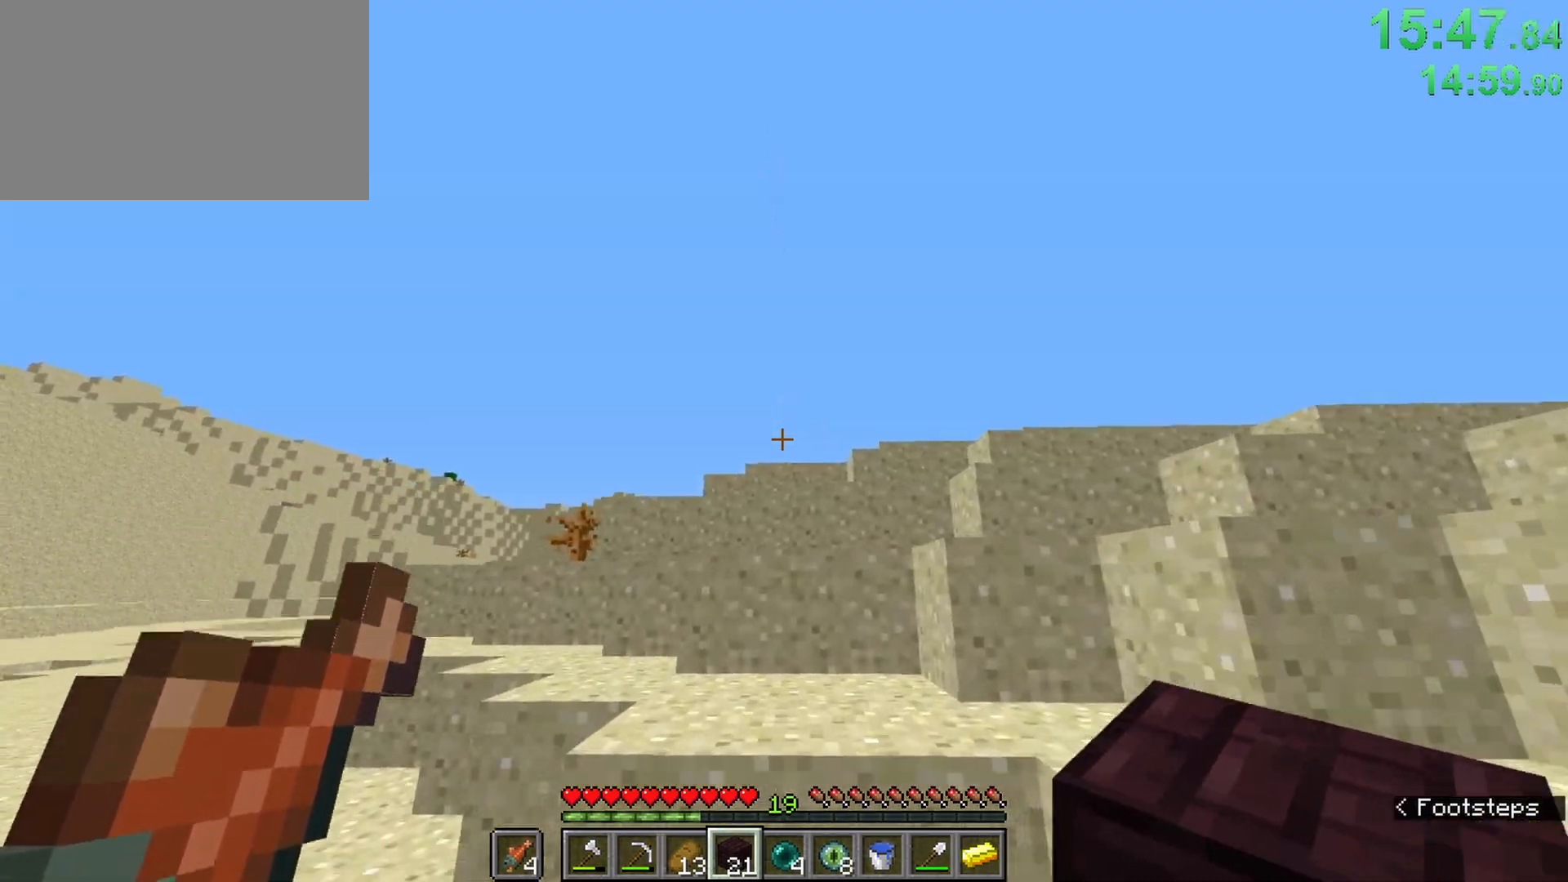
{"keys": ["ctrl", "space", "w"], "mouse": [], "events": [[83, "space", "down"], [83, "z", "down"], [233, "z", "up"], [283, "space", "up"], [283, "w", "up"], [417, "space", "down"], [417, "w", "down"]]}
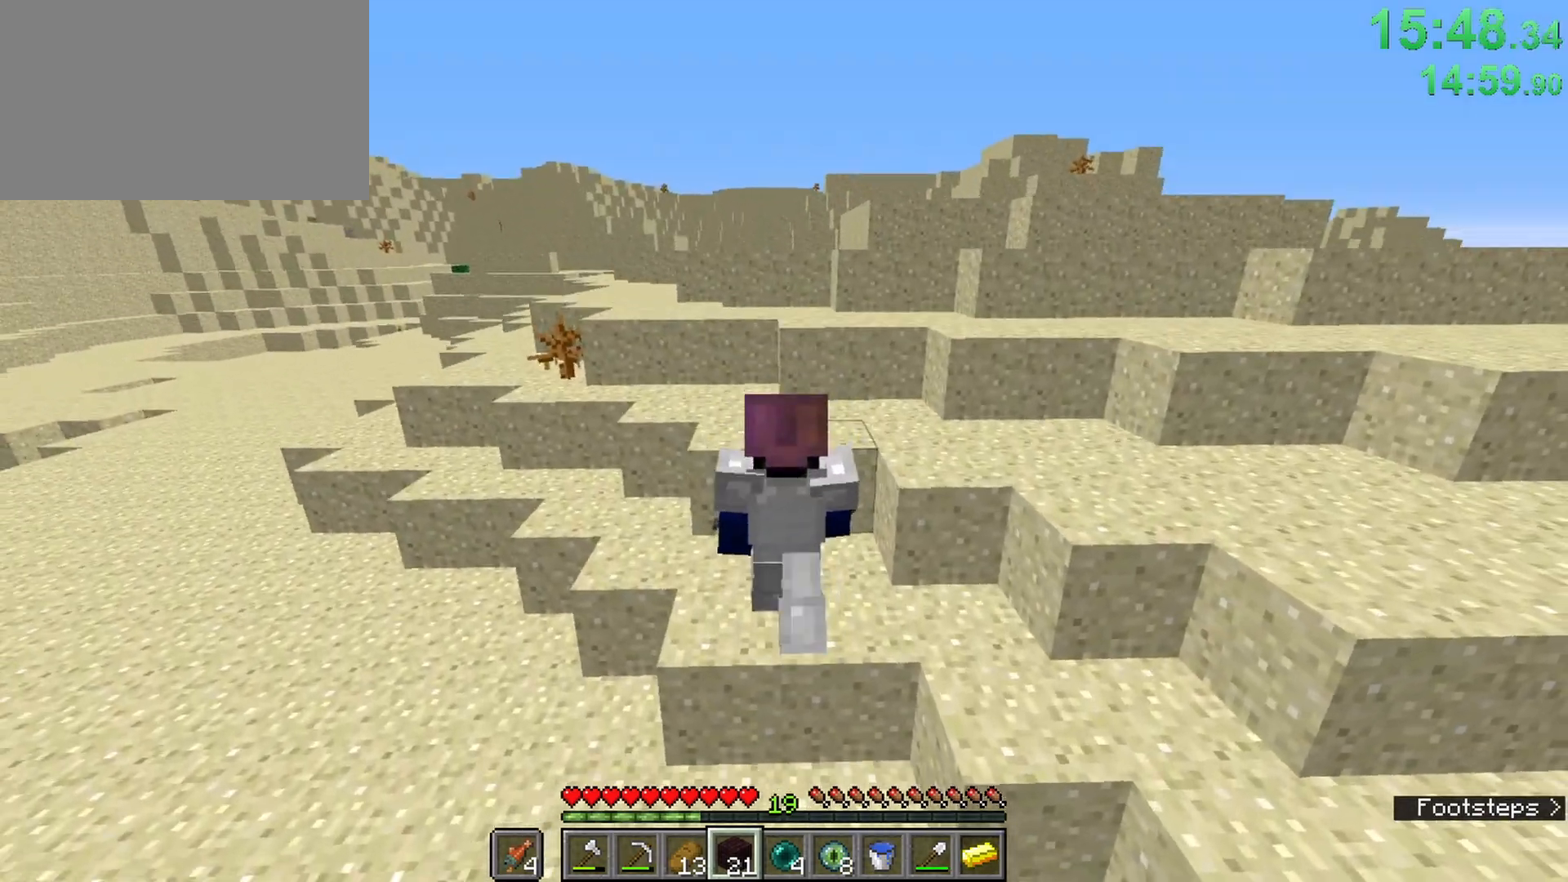
{"keys": ["ctrl", "space", "w"], "mouse": [], "events": [[200, "space", "up"], [383, "space", "down"]]}
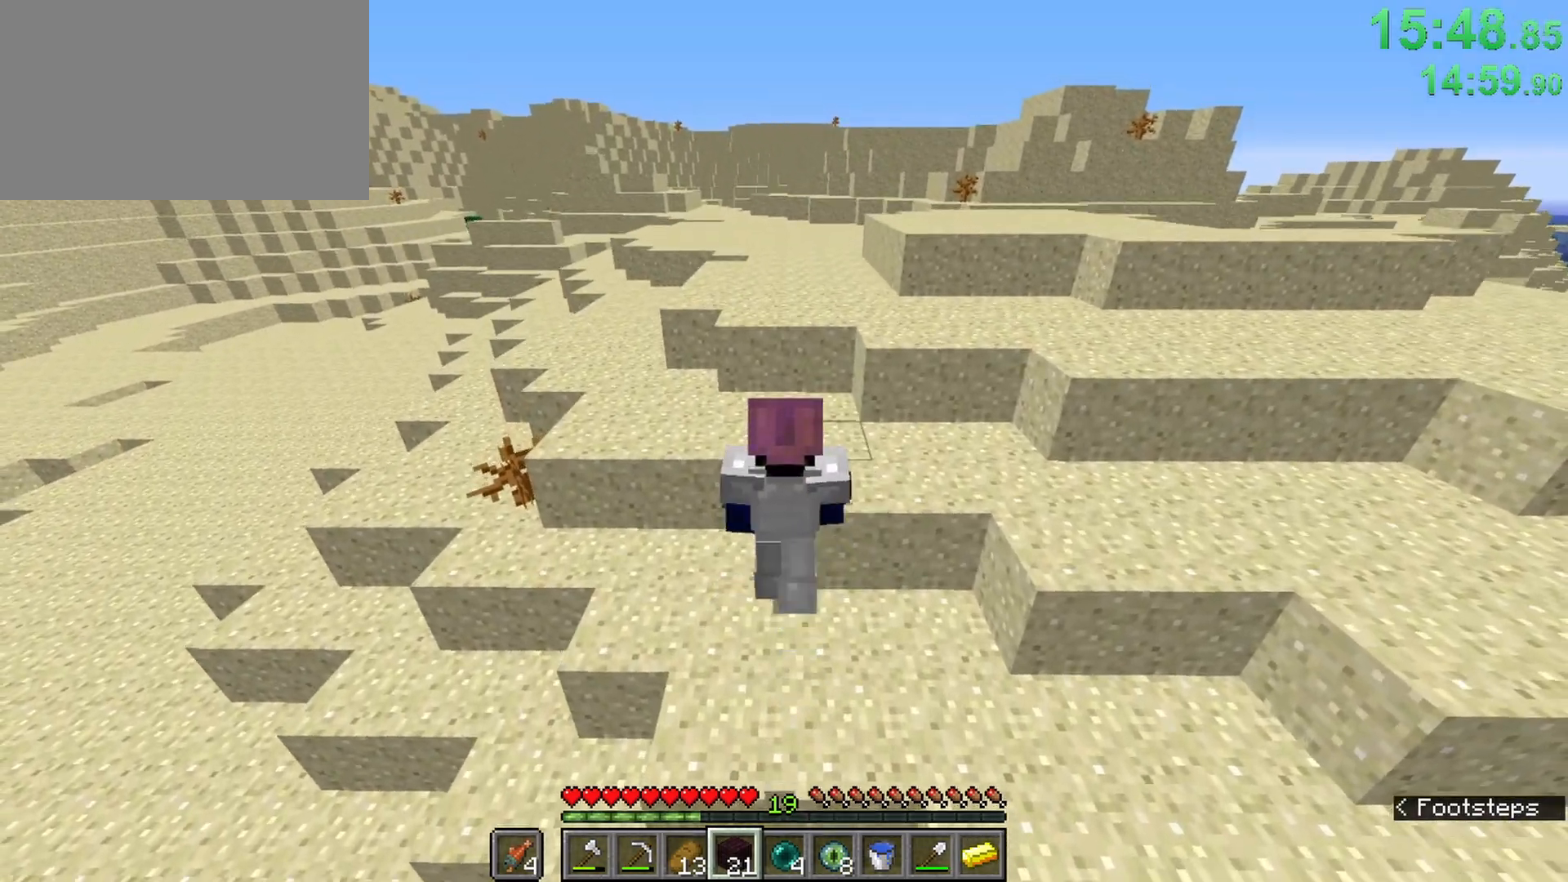
{"keys": ["ctrl", "w"], "mouse": [], "events": [[83, "space", "up"], [167, "z", "down"], [317, "z", "up"]]}
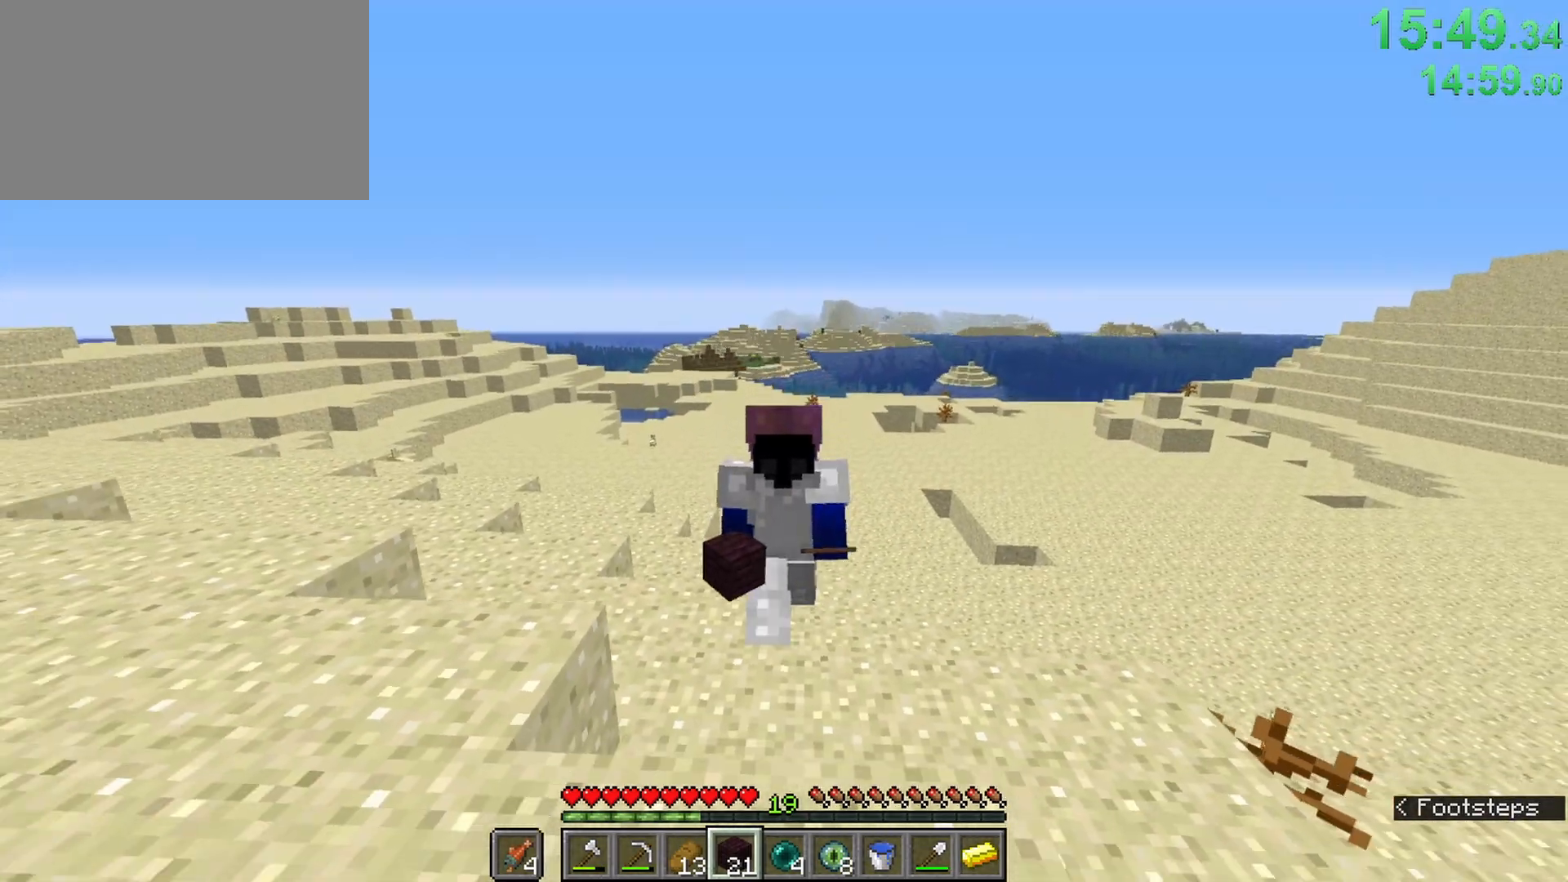
{"keys": ["ctrl", "space", "w"], "mouse": [], "events": [[50, "space", "down"], [100, "z", "down"], [283, "space", "up"], [283, "z", "up"], [333, "space", "down"]]}
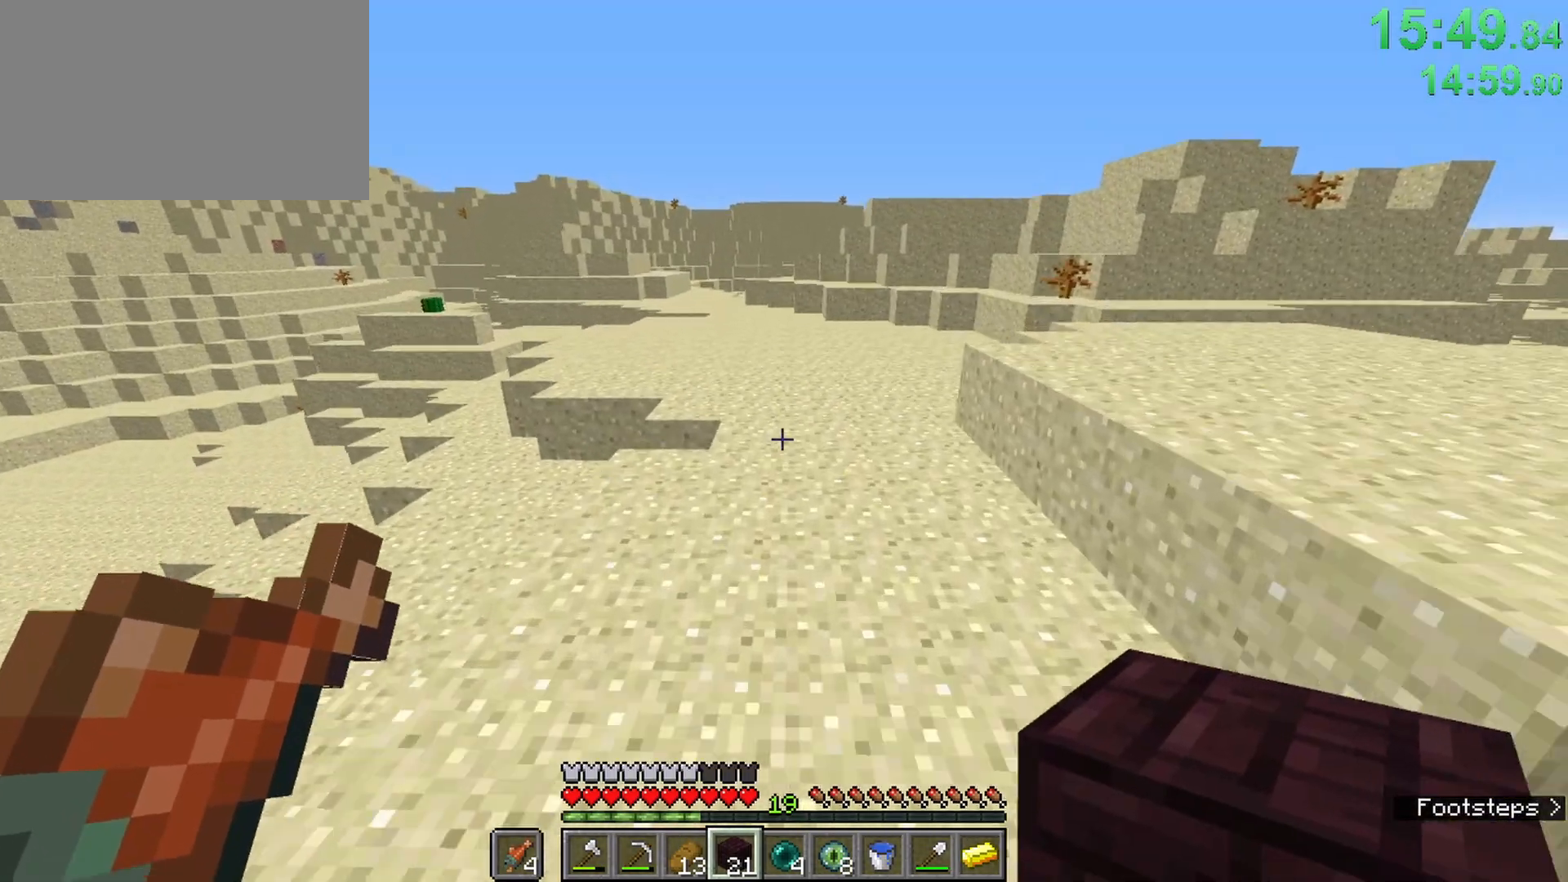
{"keys": ["ctrl", "space", "w", "z"], "mouse": [], "events": [[200, "z", "down"]]}
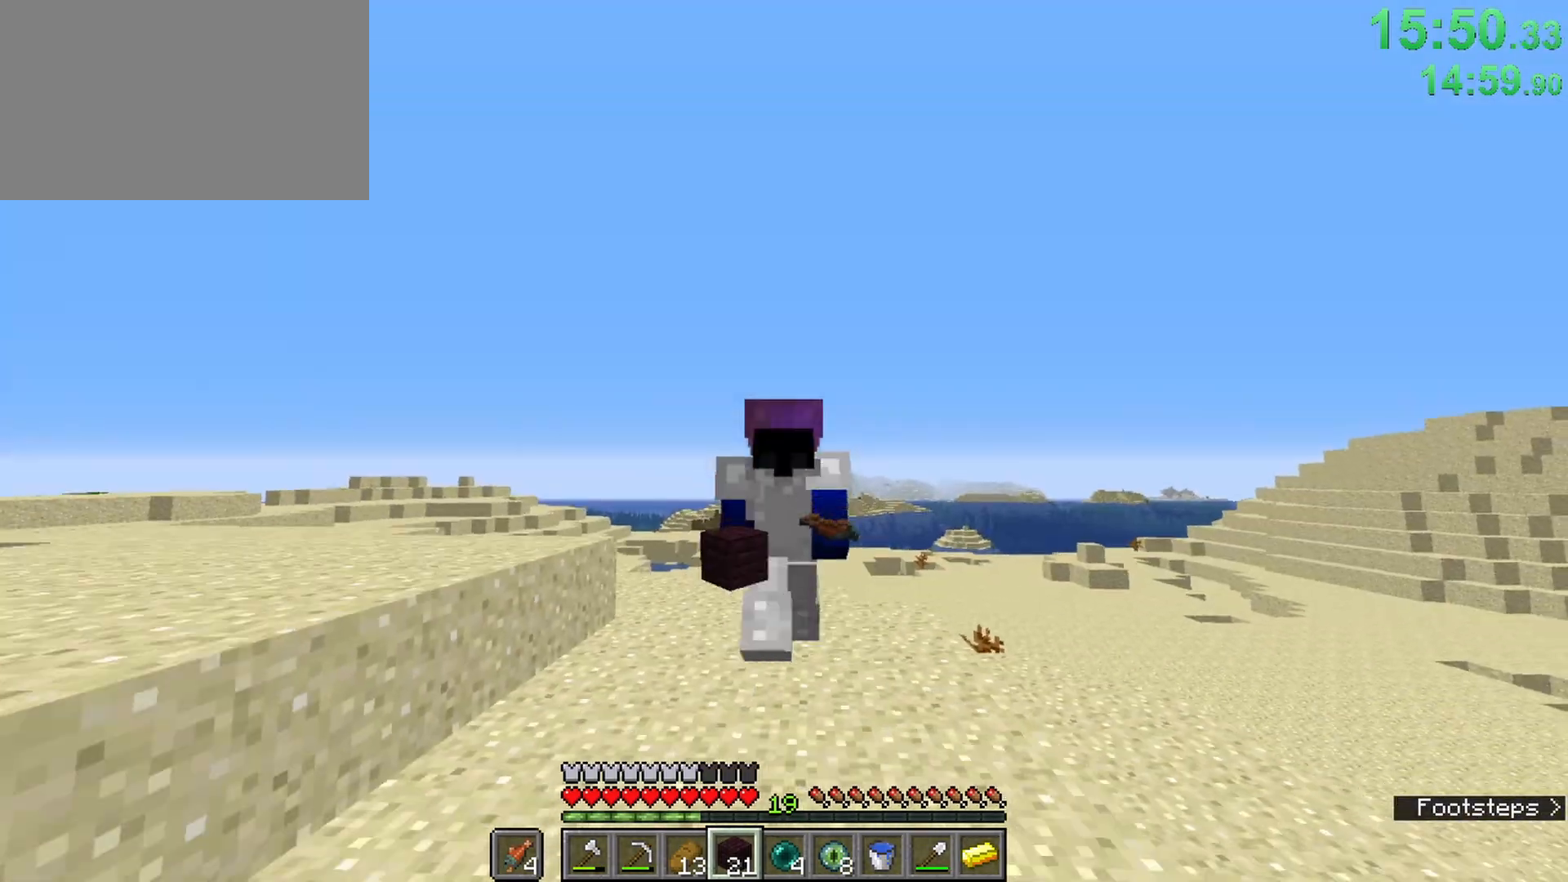
{"keys": ["ctrl", "space", "w"], "mouse": [], "events": [[33, "z", "up"], [167, "z", "down"], [317, "z", "up"]]}
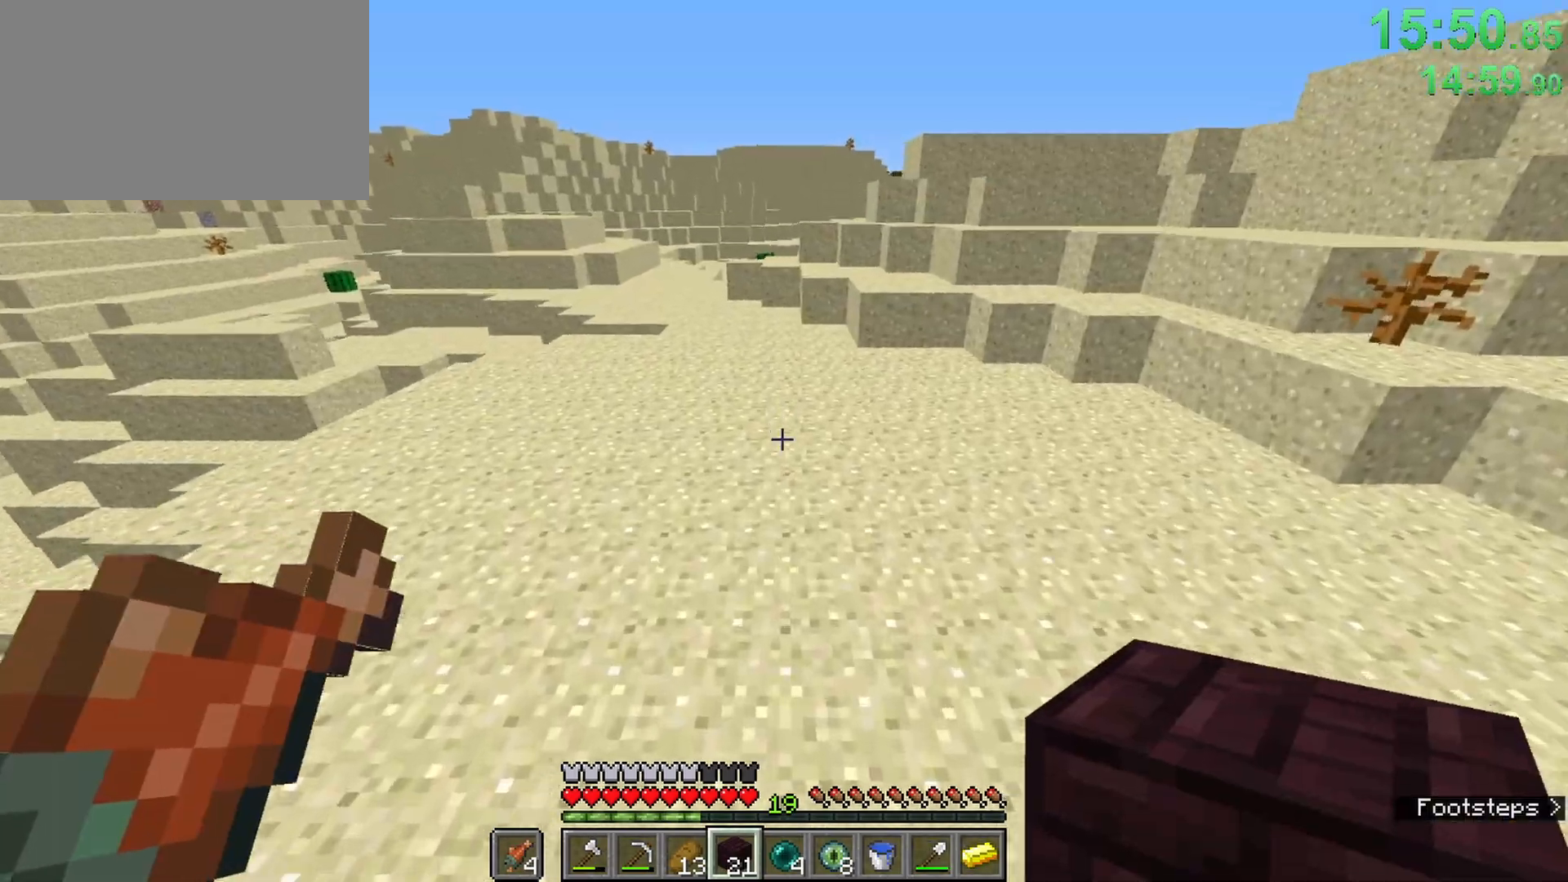
{"keys": ["ctrl", "space", "w", "z"], "mouse": [], "events": [[133, "mouse_right", "down"], [233, "mouse_right", "up"], [417, "z", "down"]]}
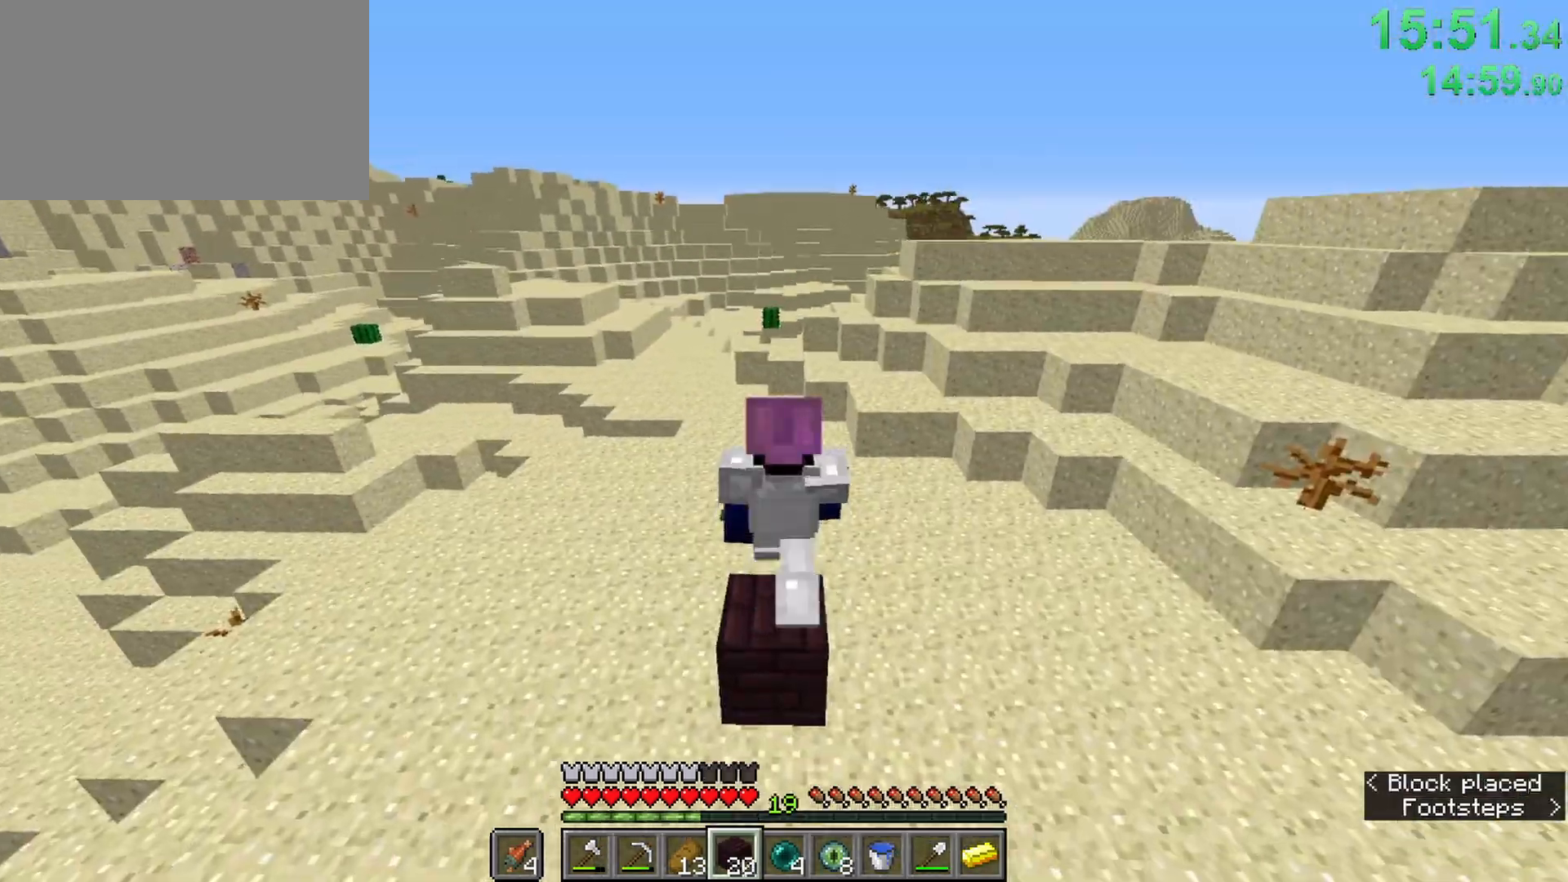
{"keys": ["ctrl", "space", "w", "z"], "mouse": [], "events": [[67, "z", "up"], [117, "z", "down"], [250, "z", "up"], [483, "z", "down"]]}
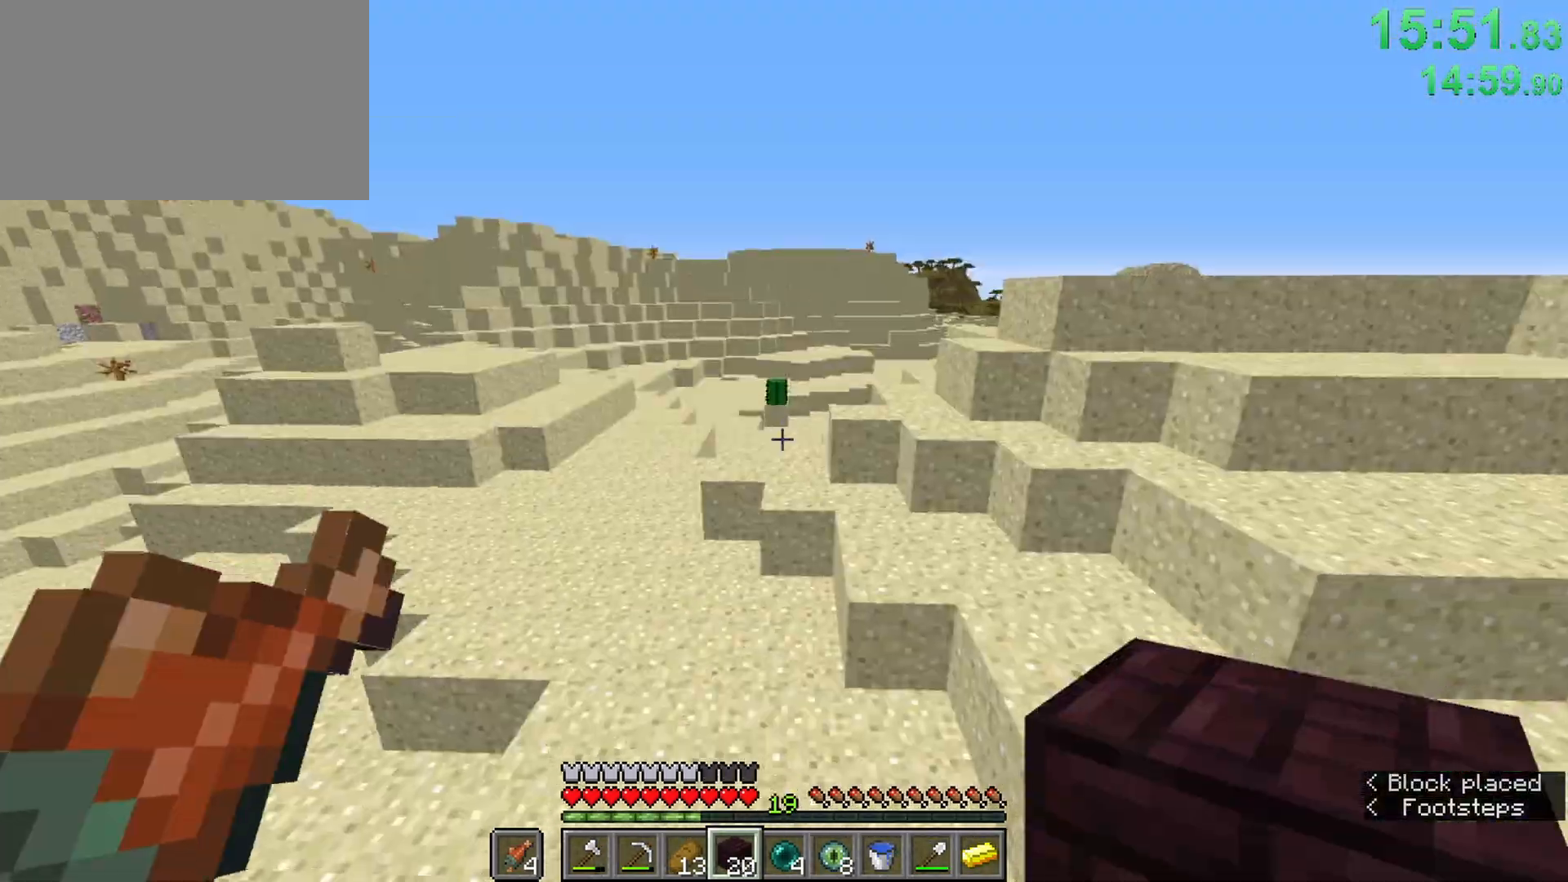
{"keys": ["ctrl", "space", "w"], "mouse": [], "events": [[83, "space", "up"], [117, "z", "up"], [350, "mouse_right", "down"], [450, "mouse_right", "up"], [450, "space", "down"]]}
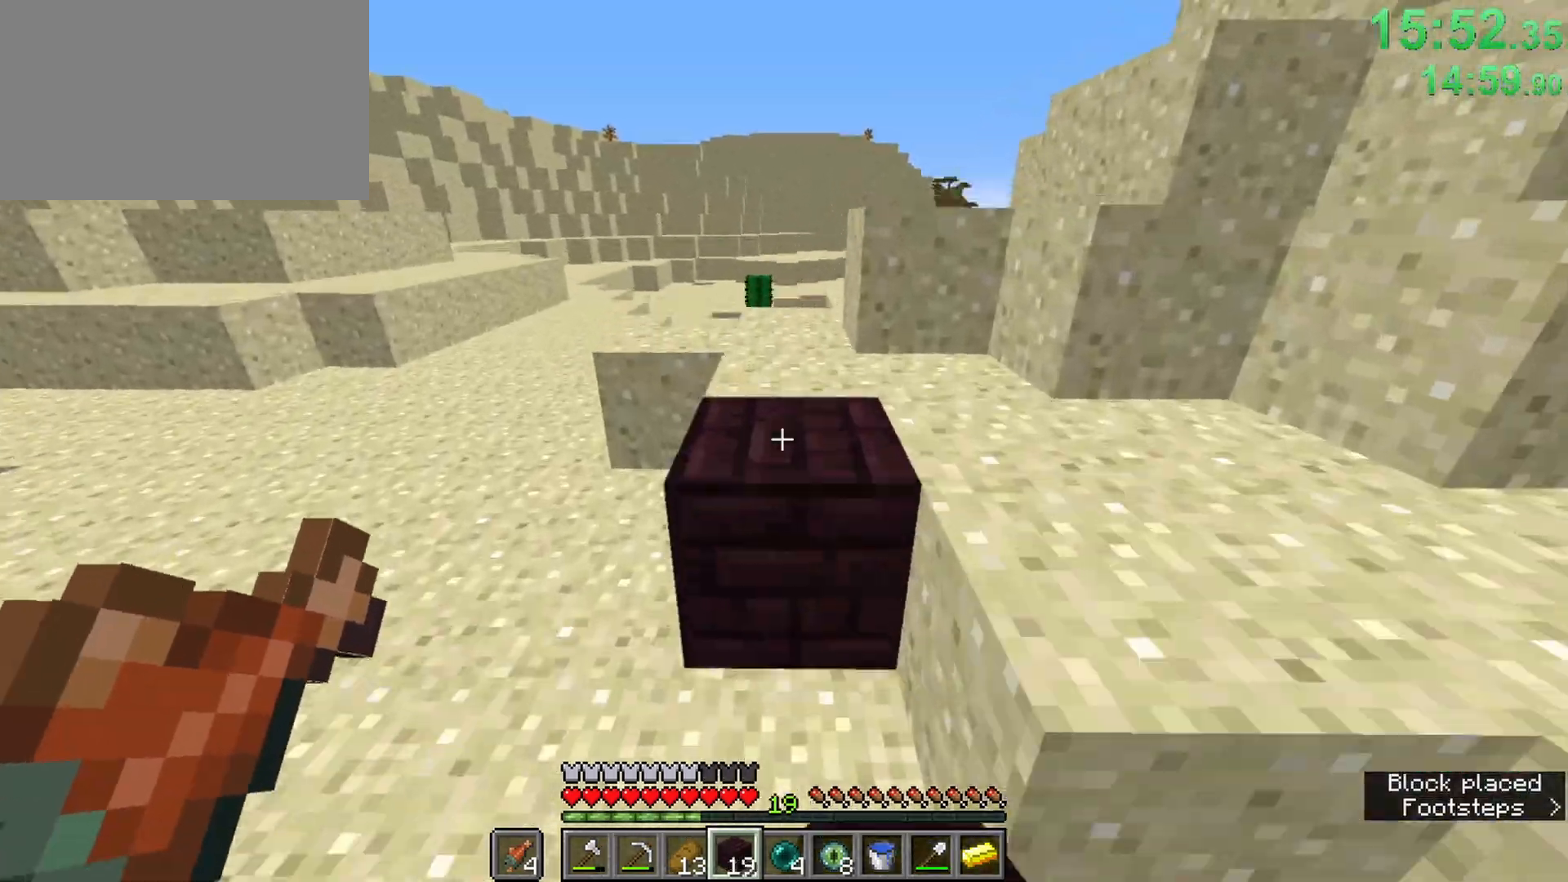
{"keys": ["ctrl", "space", "w"], "mouse": [], "events": [[183, "space", "up"], [333, "space", "down"]]}
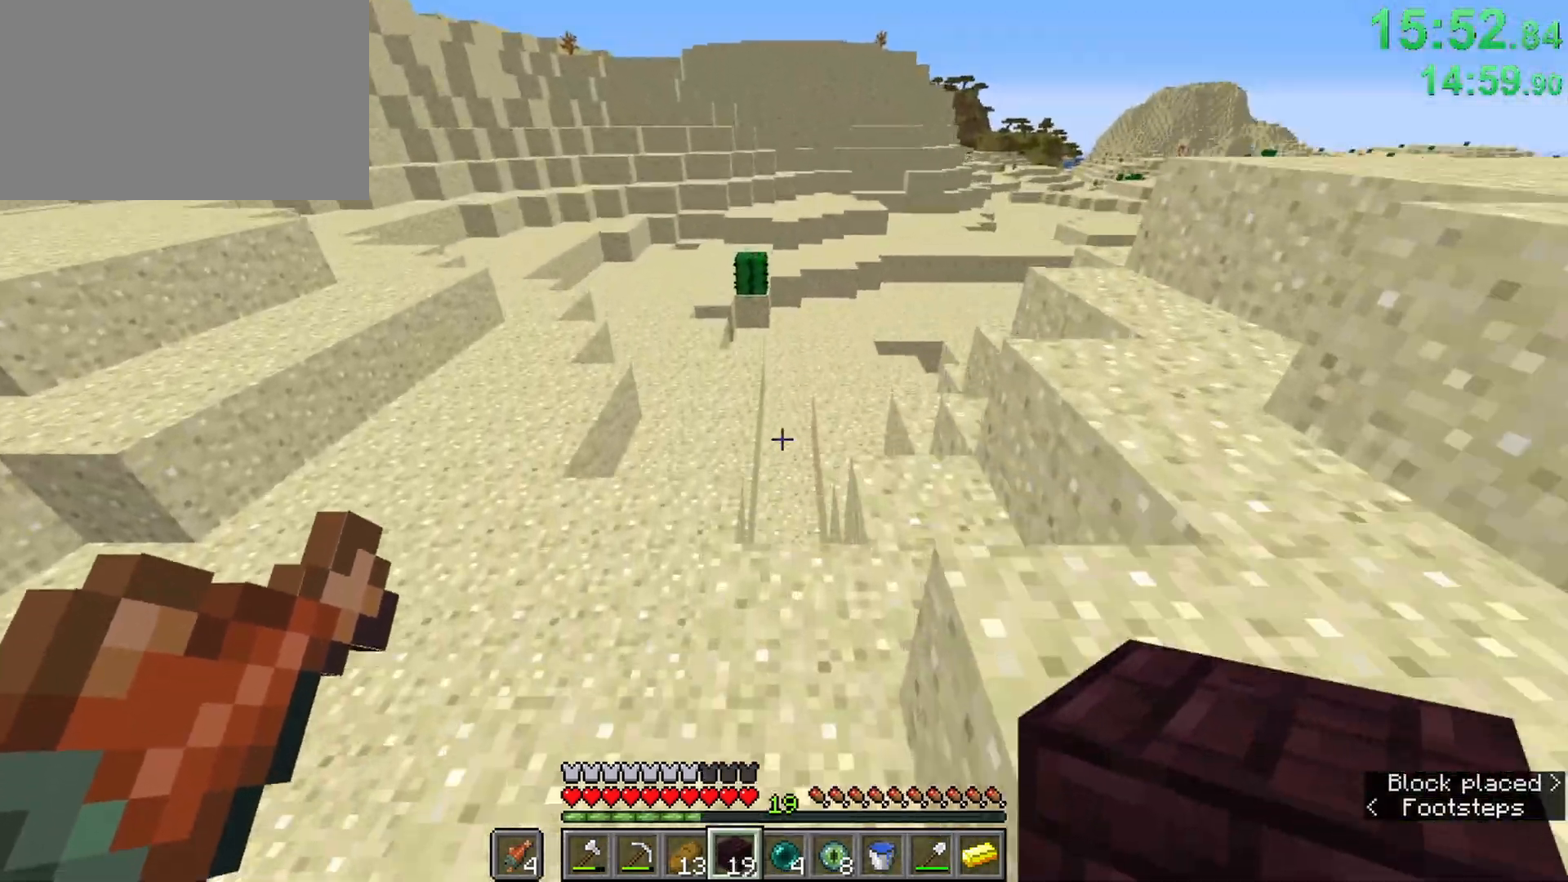
{"keys": ["ctrl", "space", "w"], "mouse": [], "events": []}
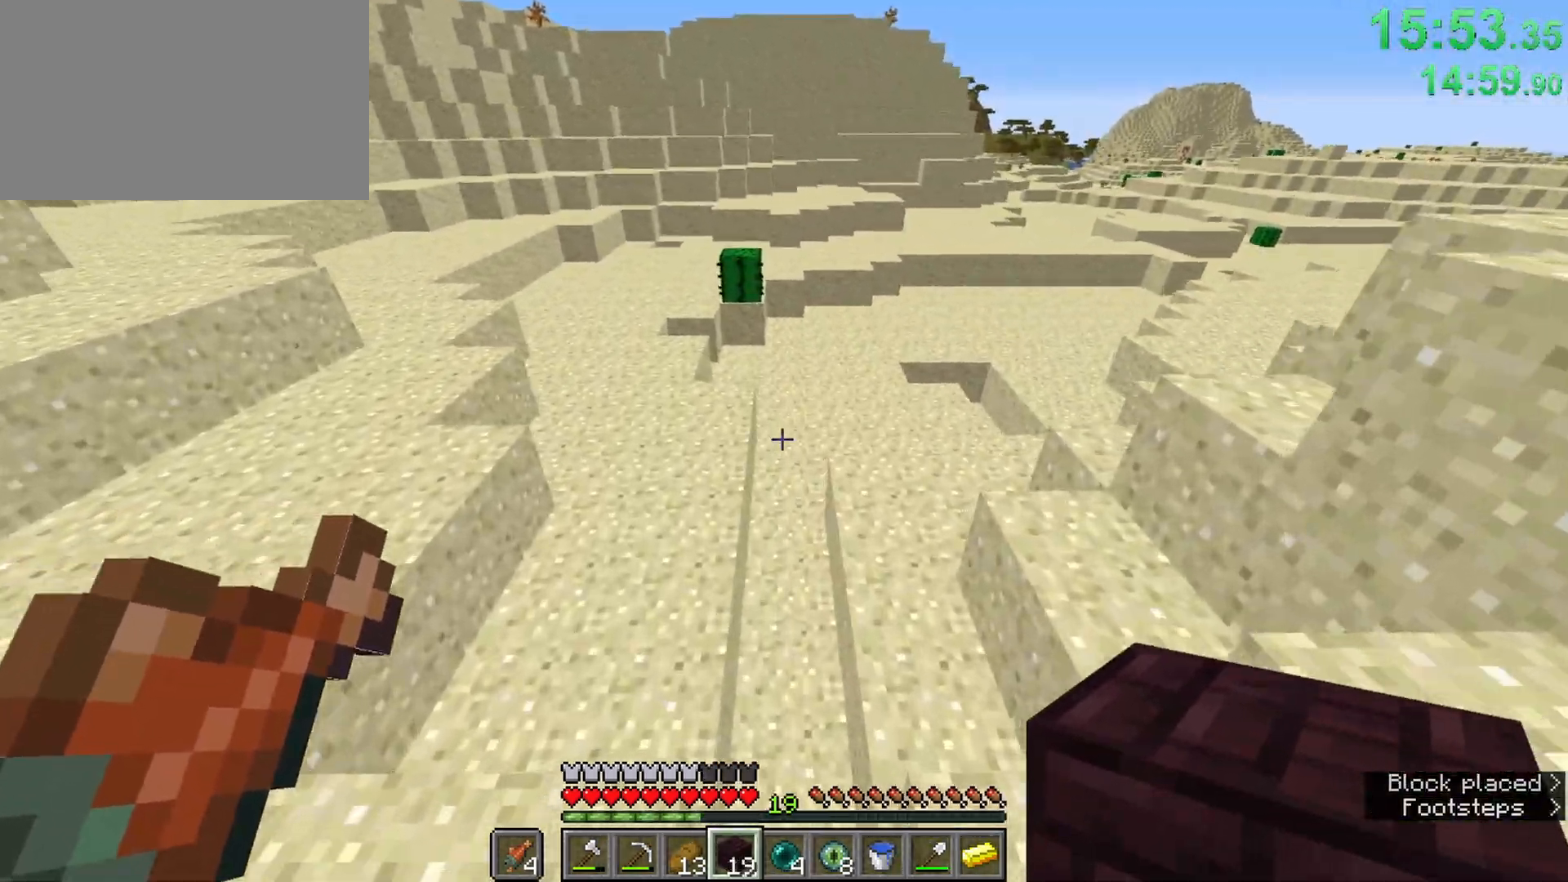
{"keys": ["ctrl", "space", "w"], "mouse": [], "events": []}
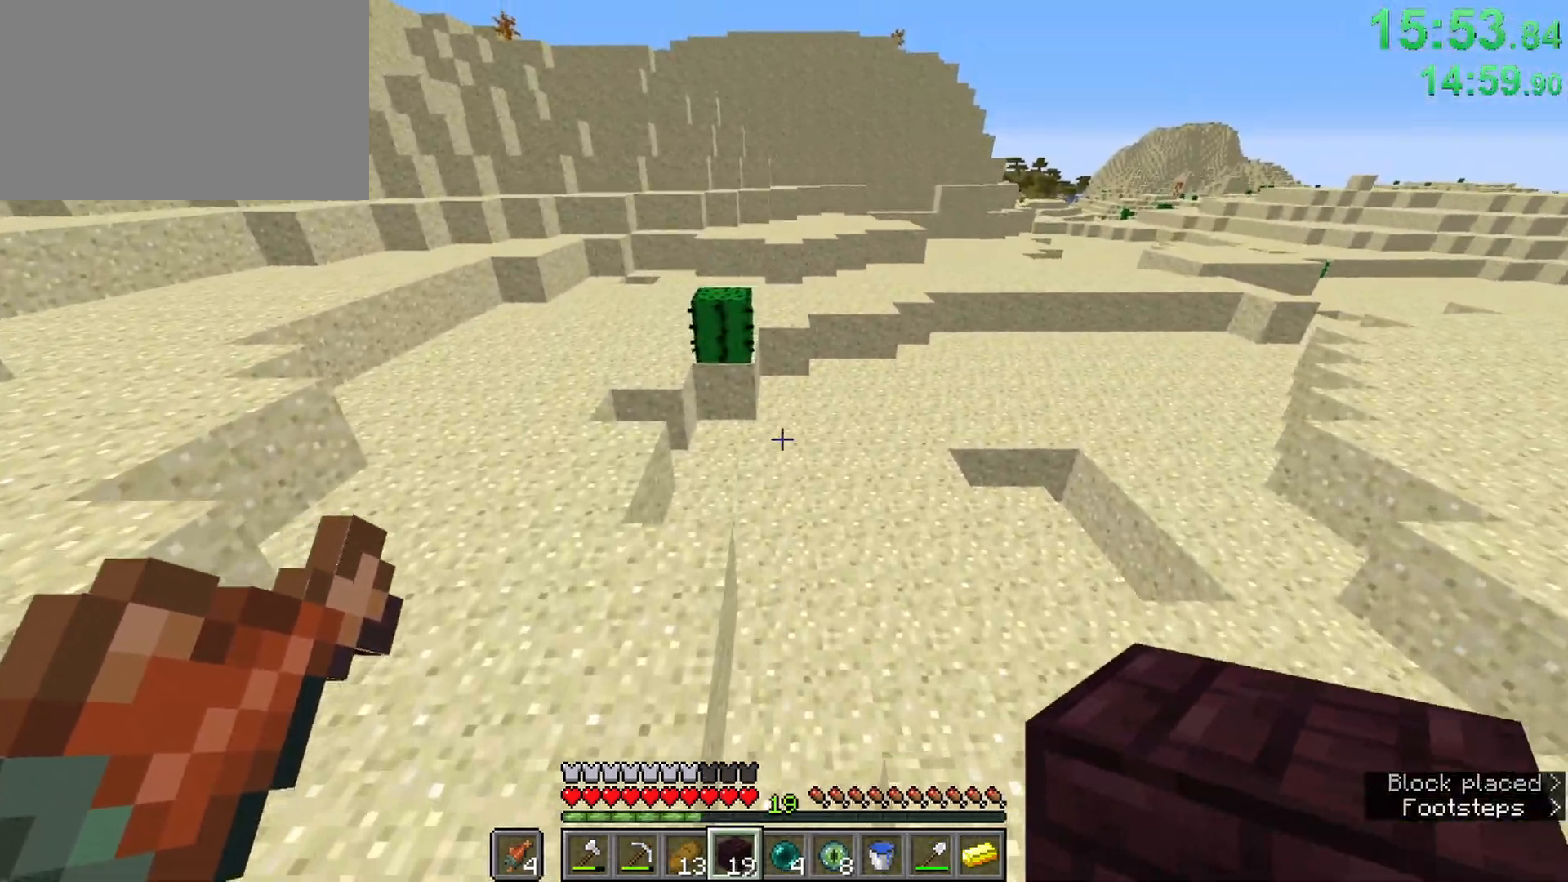
{"keys": ["ctrl", "space", "w"], "mouse": [], "events": []}
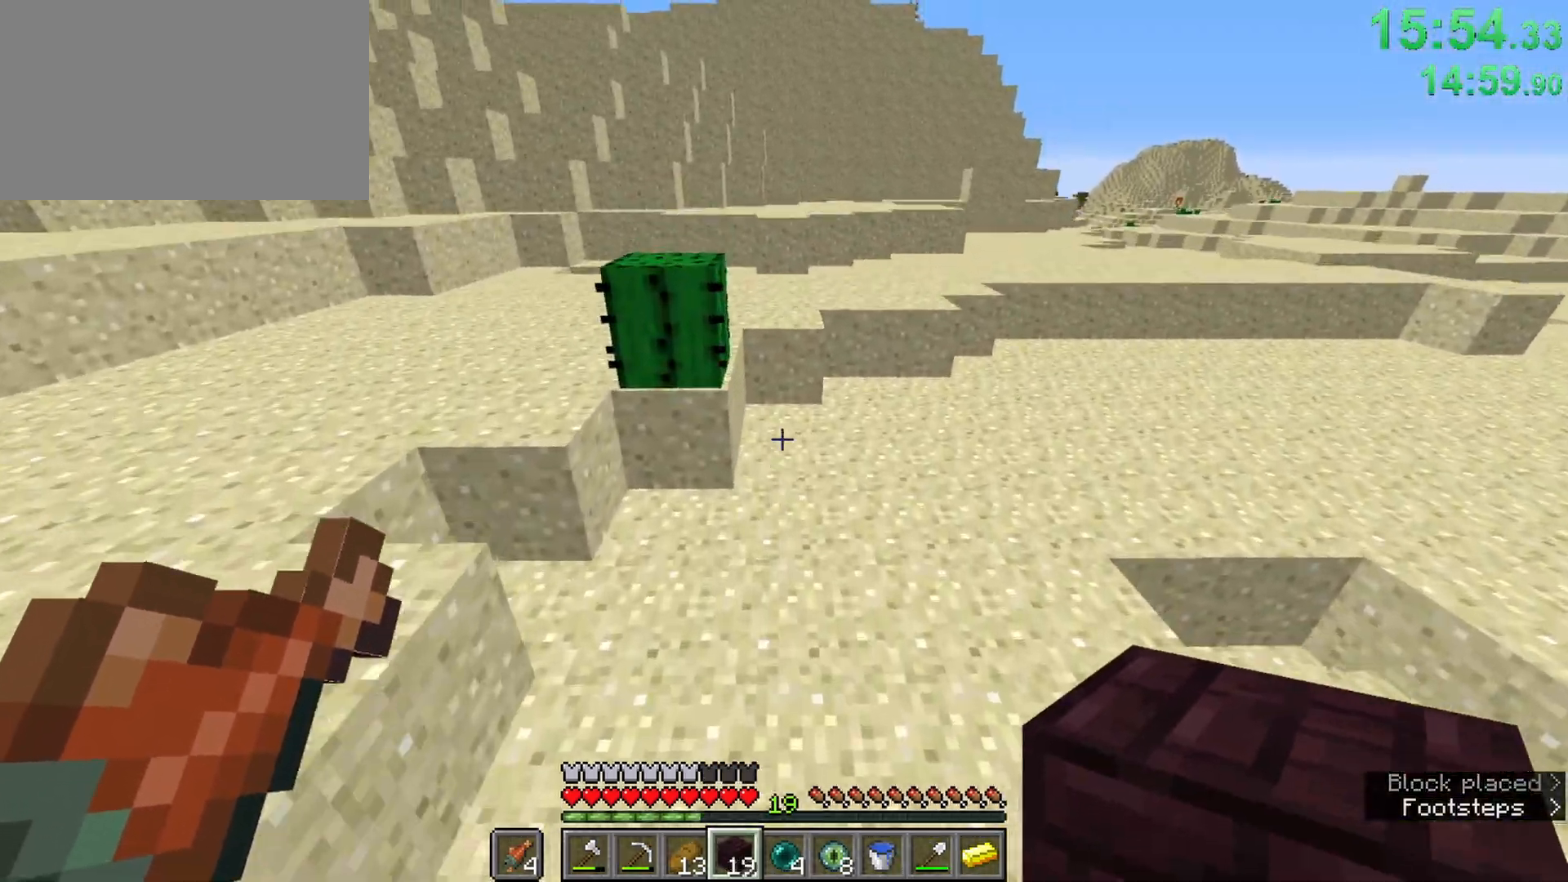
{"keys": ["ctrl", "space", "w"], "mouse": ["right"], "events": [[67, "space", "up"], [383, "mouse_right", "down"], [433, "space", "down"]]}
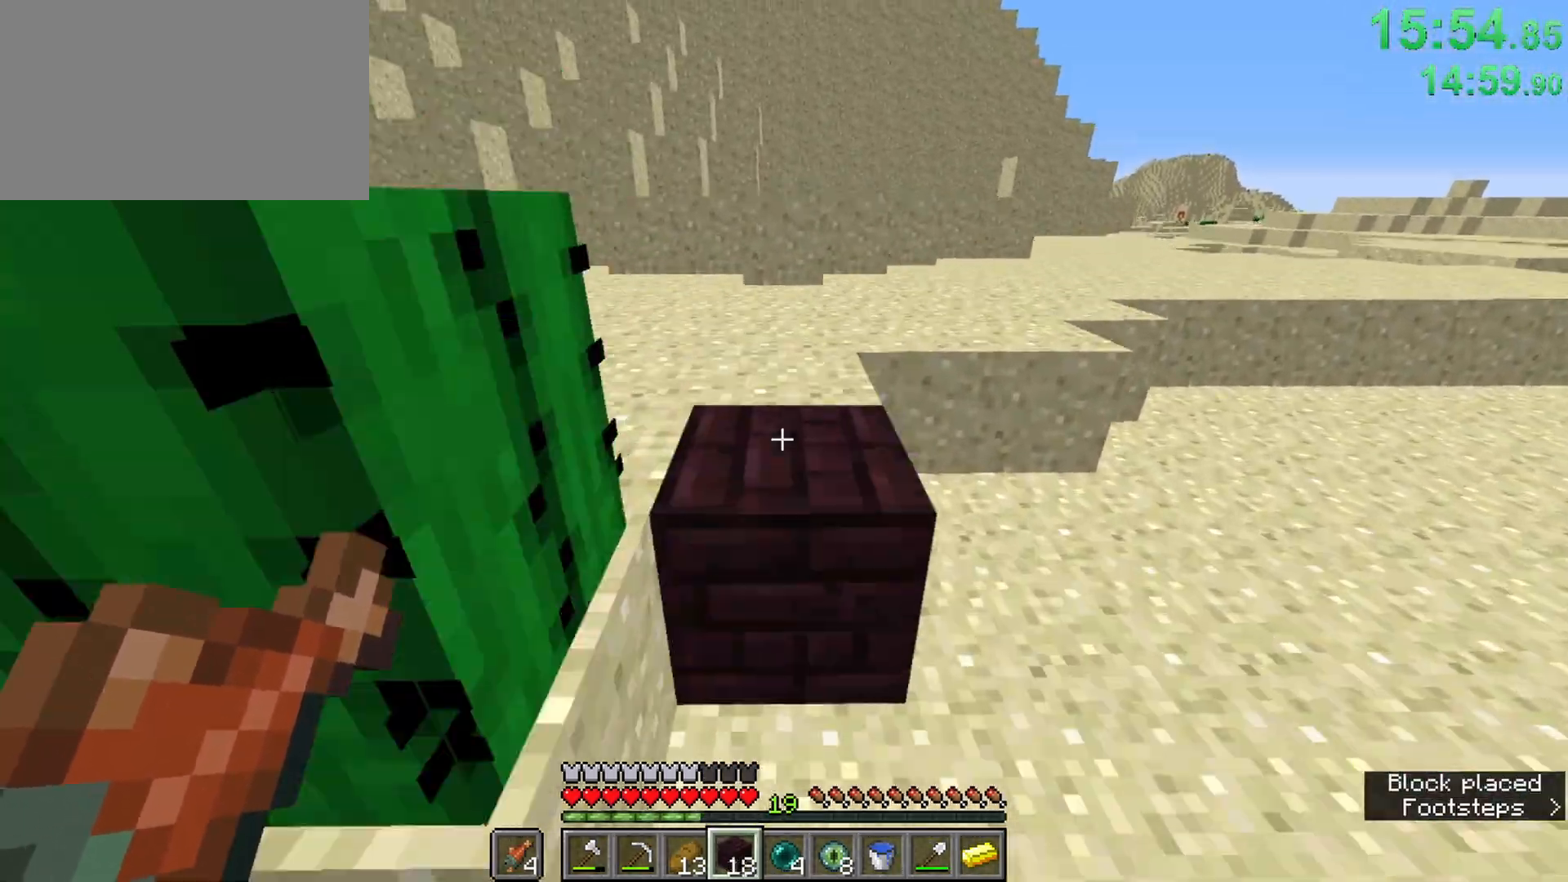
{"keys": ["ctrl", "space", "w"], "mouse": ["right"], "events": [[33, "mouse_right", "up"], [117, "space", "up"], [450, "mouse_right", "down"], [450, "space", "down"]]}
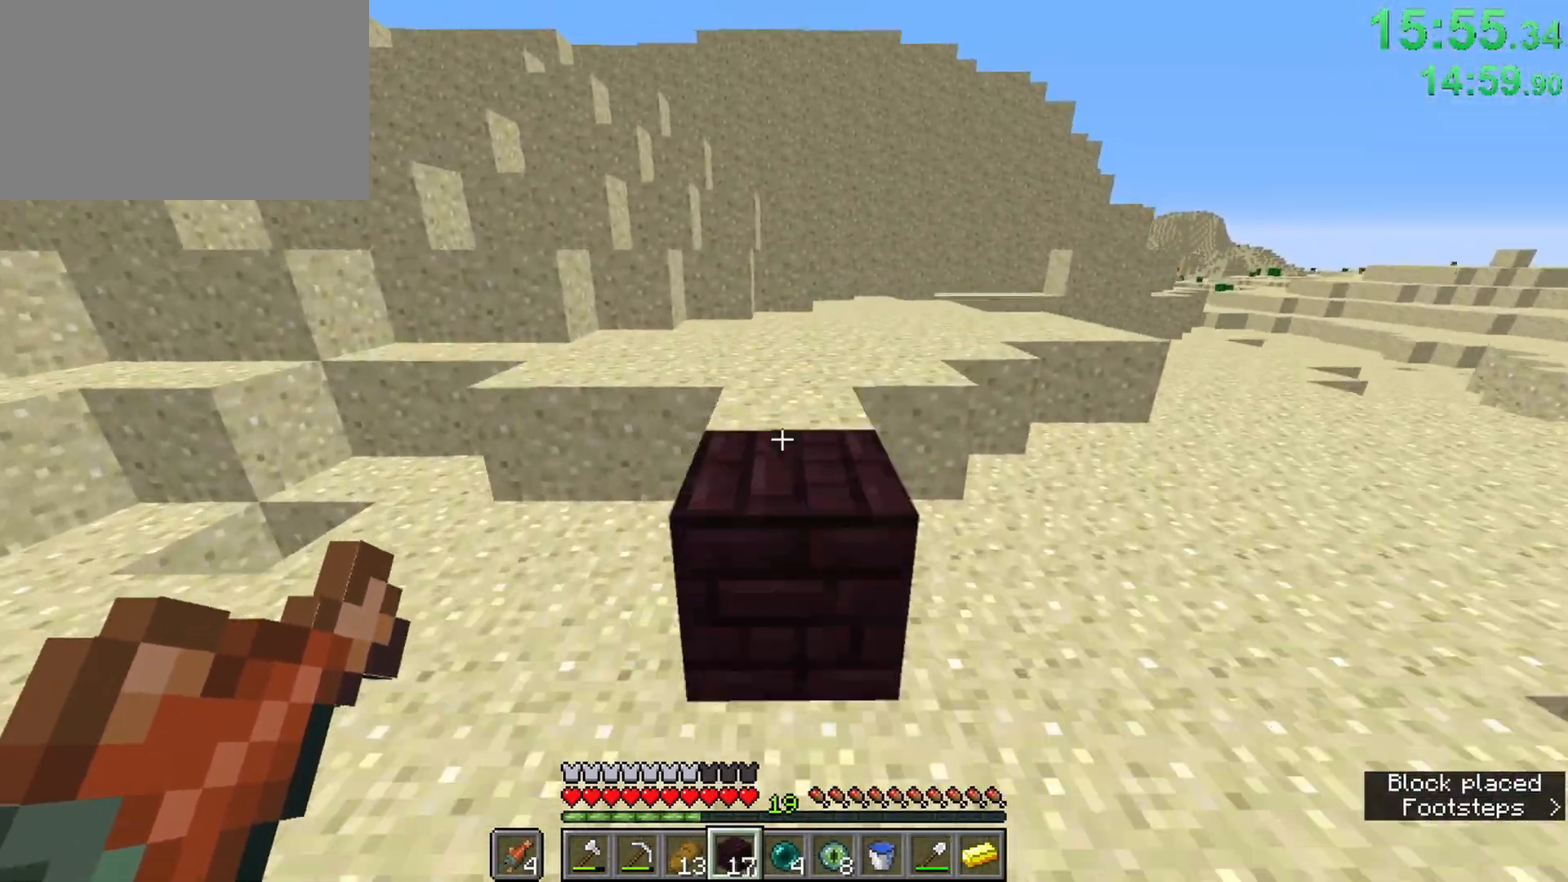
{"keys": ["ctrl", "w"], "mouse": [], "events": [[50, "mouse_right", "up"], [183, "space", "up"]]}
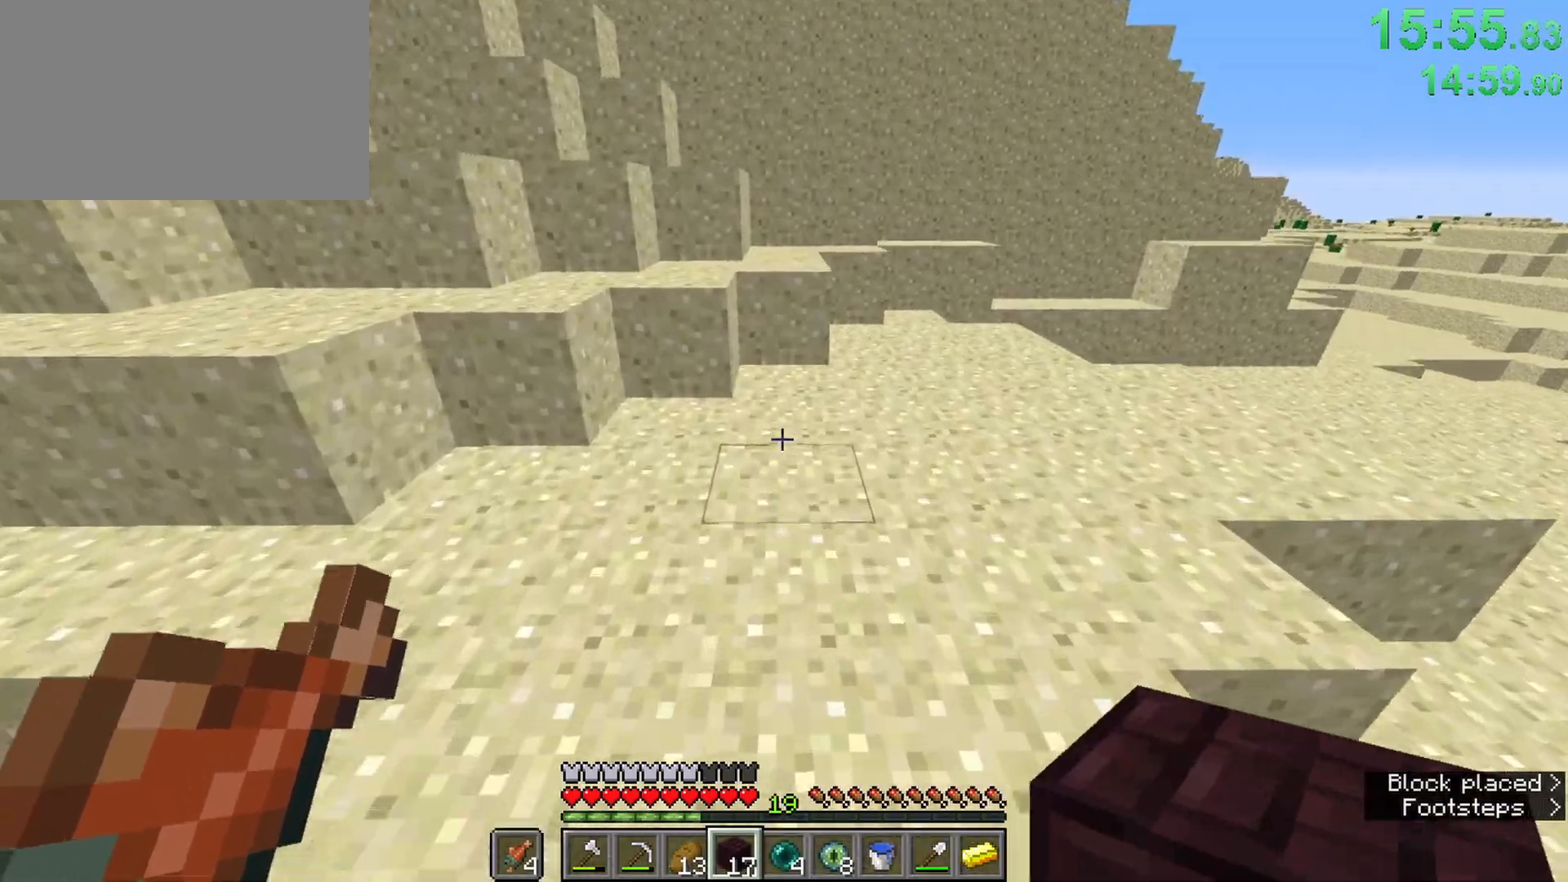
{"keys": ["ctrl", "space", "w"], "mouse": ["right"], "events": [[17, "mouse_right", "down"], [100, "mouse_right", "up"], [100, "space", "down"], [250, "space", "up"], [433, "mouse_right", "down"], [433, "space", "down"]]}
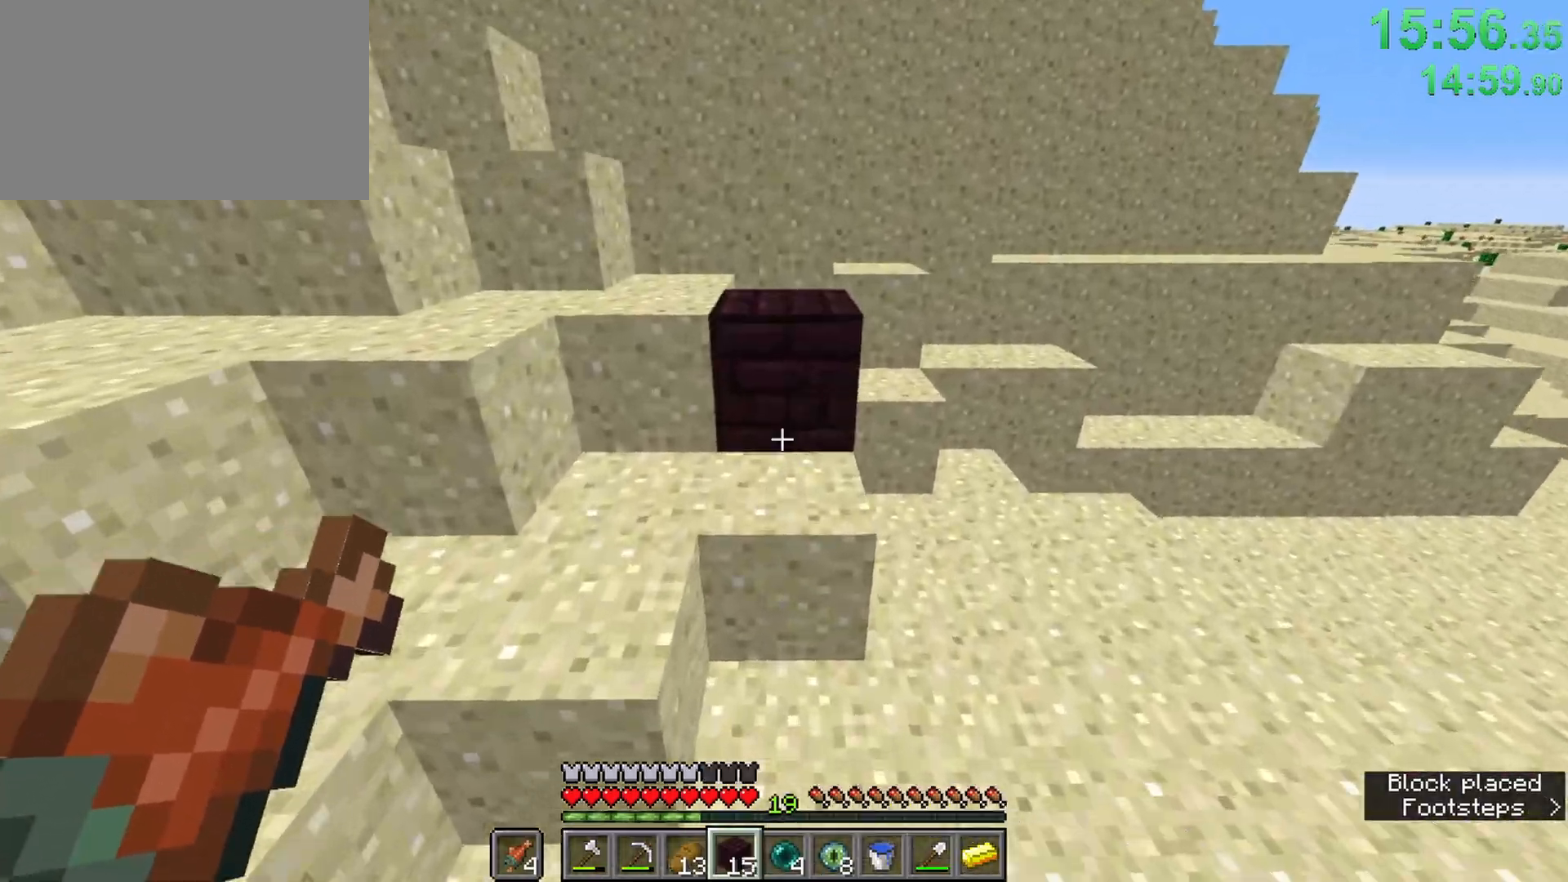
{"keys": ["ctrl", "space", "w"], "mouse": [], "events": [[33, "mouse_right", "up"], [267, "space", "up"], [450, "space", "down"]]}
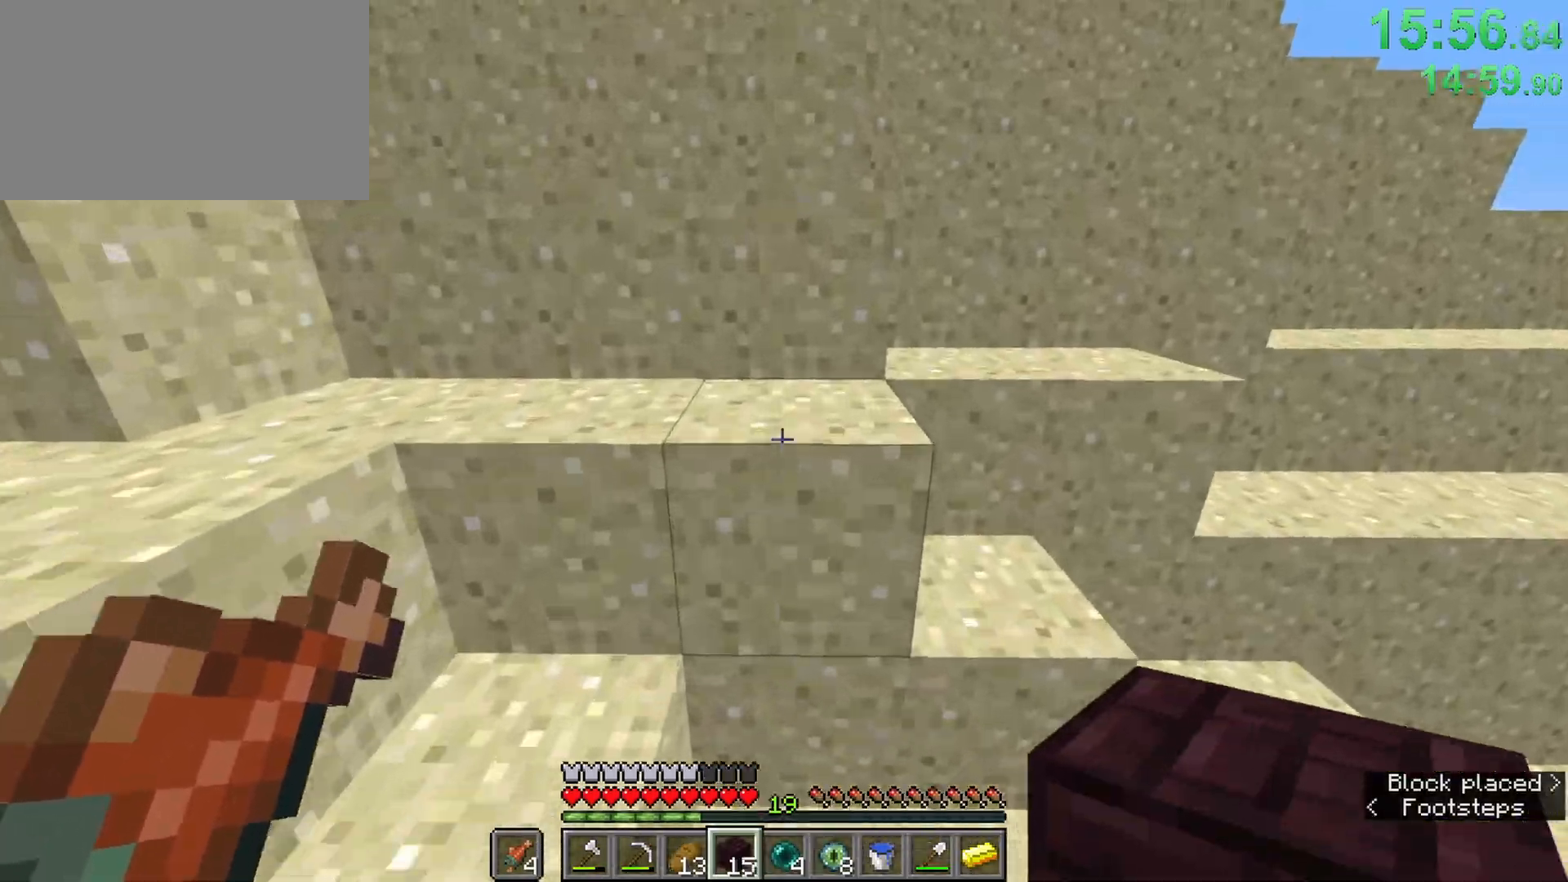
{"keys": ["ctrl", "space", "w"], "mouse": [], "events": [[133, "z", "down"], [233, "space", "up"], [283, "z", "up"], [417, "space", "down"]]}